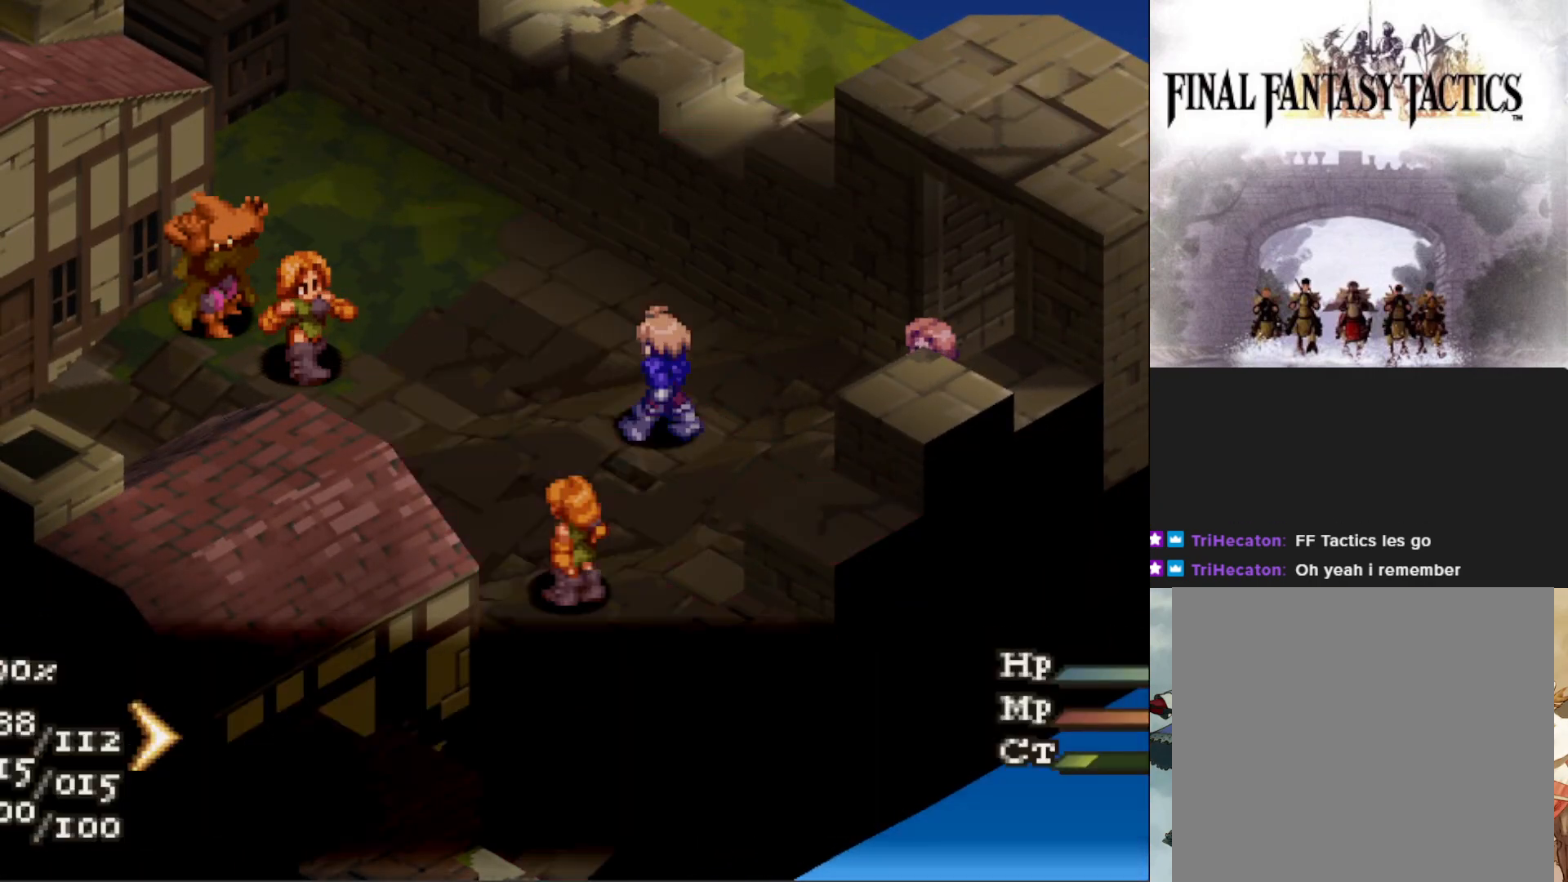
Gameplay with a controller (PlayStation layout); each line is a JSON object with the inputs held at the frame after it. "events" lists button and stick changes between this image and that frame as [ms after this image, input, new state], when the widget could be followed in between. Not read: left_stick right_stick.
{"buttons": [], "events": [[34, "CIRCLE", "down"], [134, "CIRCLE", "up"]]}
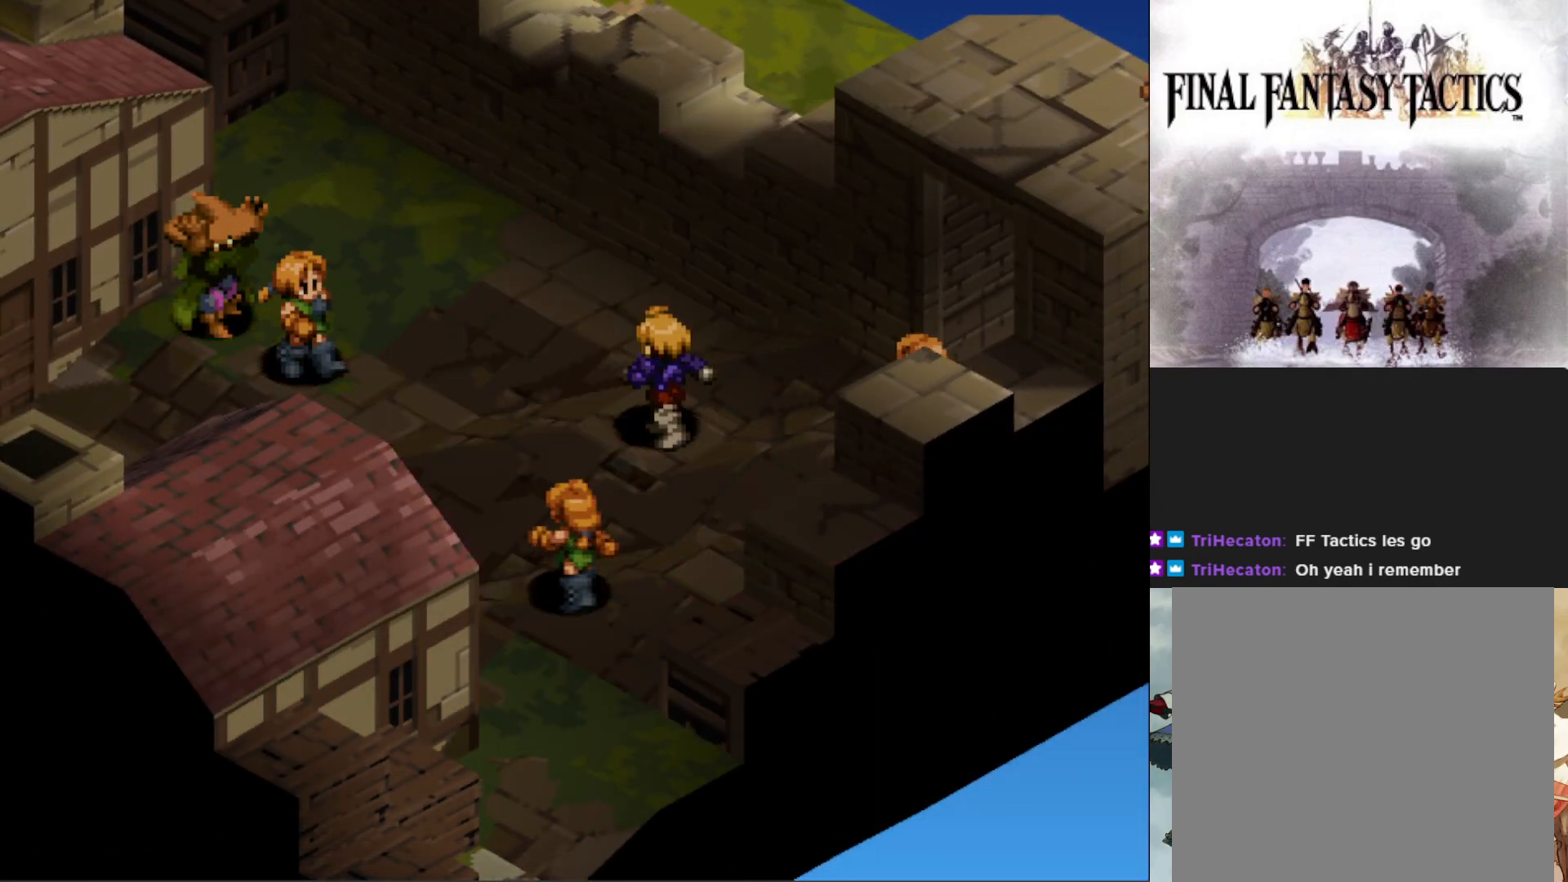
{"buttons": [], "events": []}
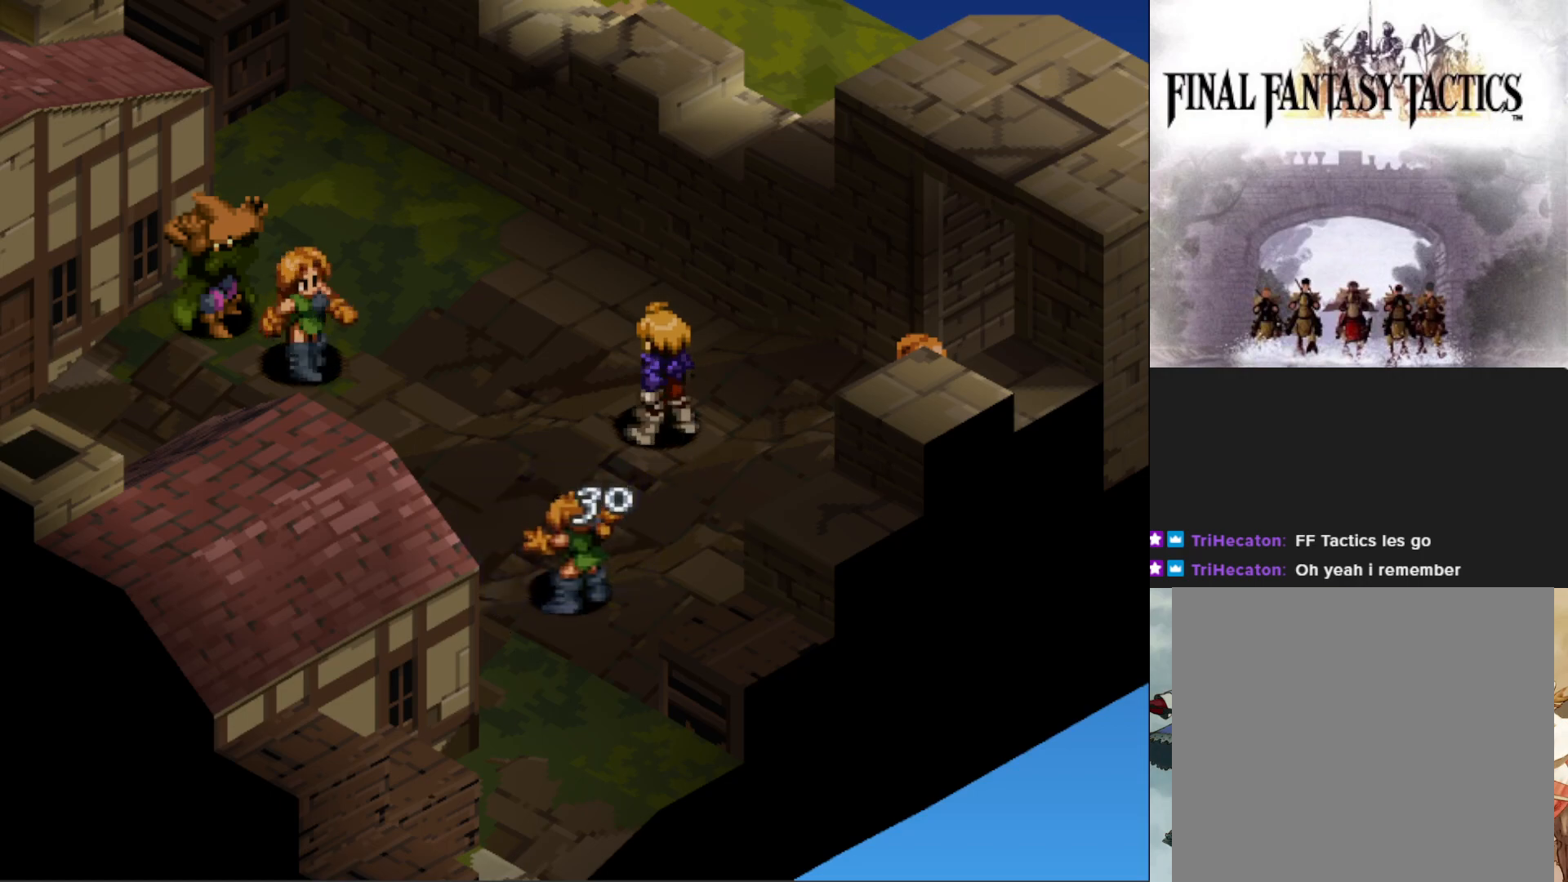
{"buttons": [], "events": []}
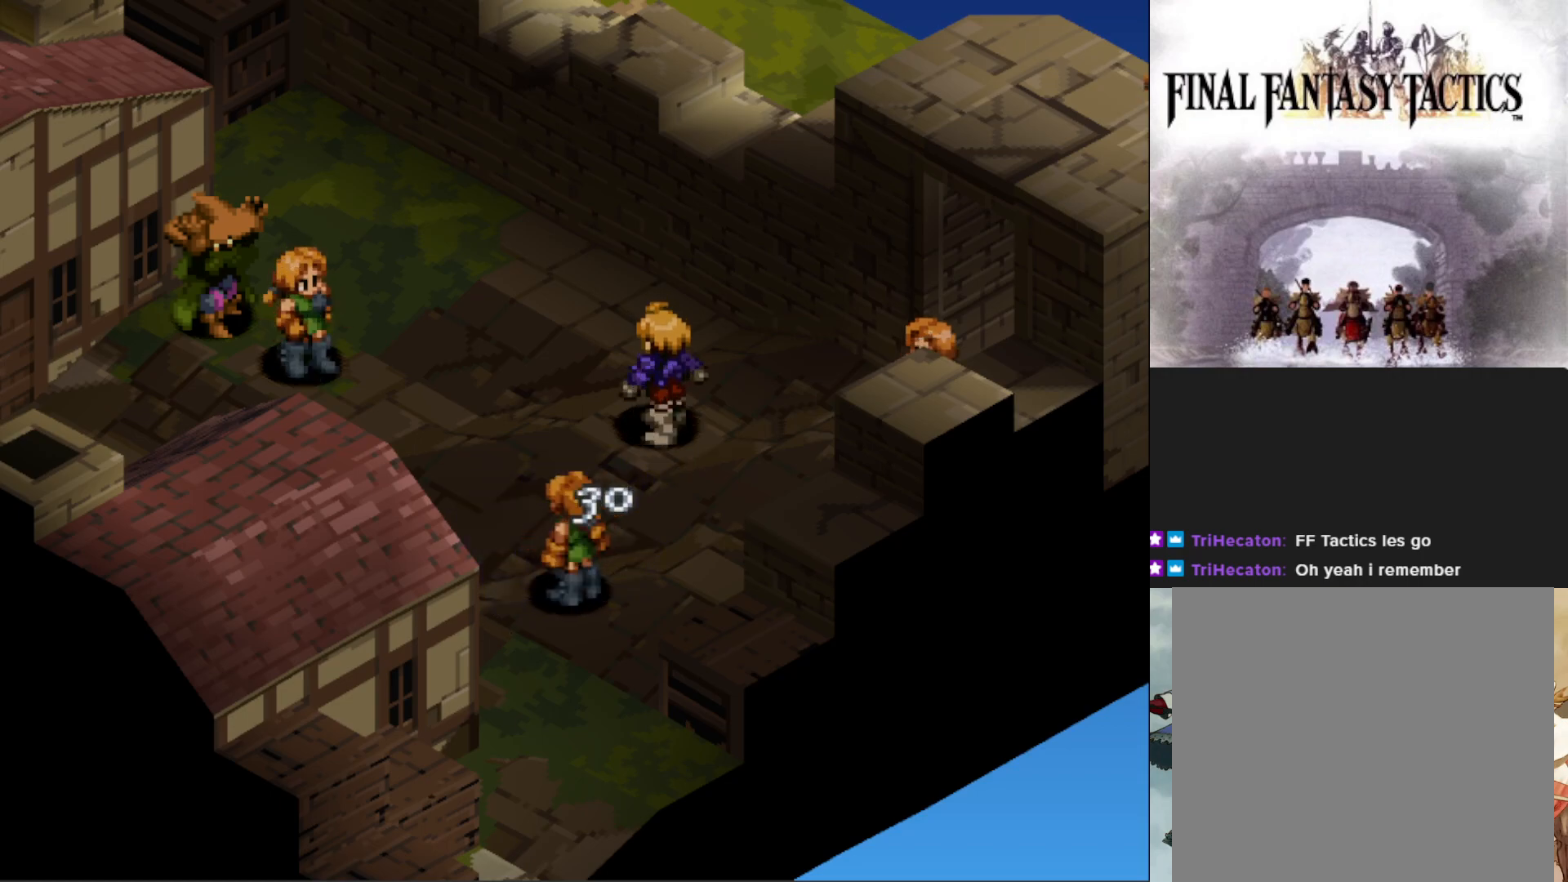
{"buttons": ["CIRCLE"], "events": [[384, "CIRCLE", "down"]]}
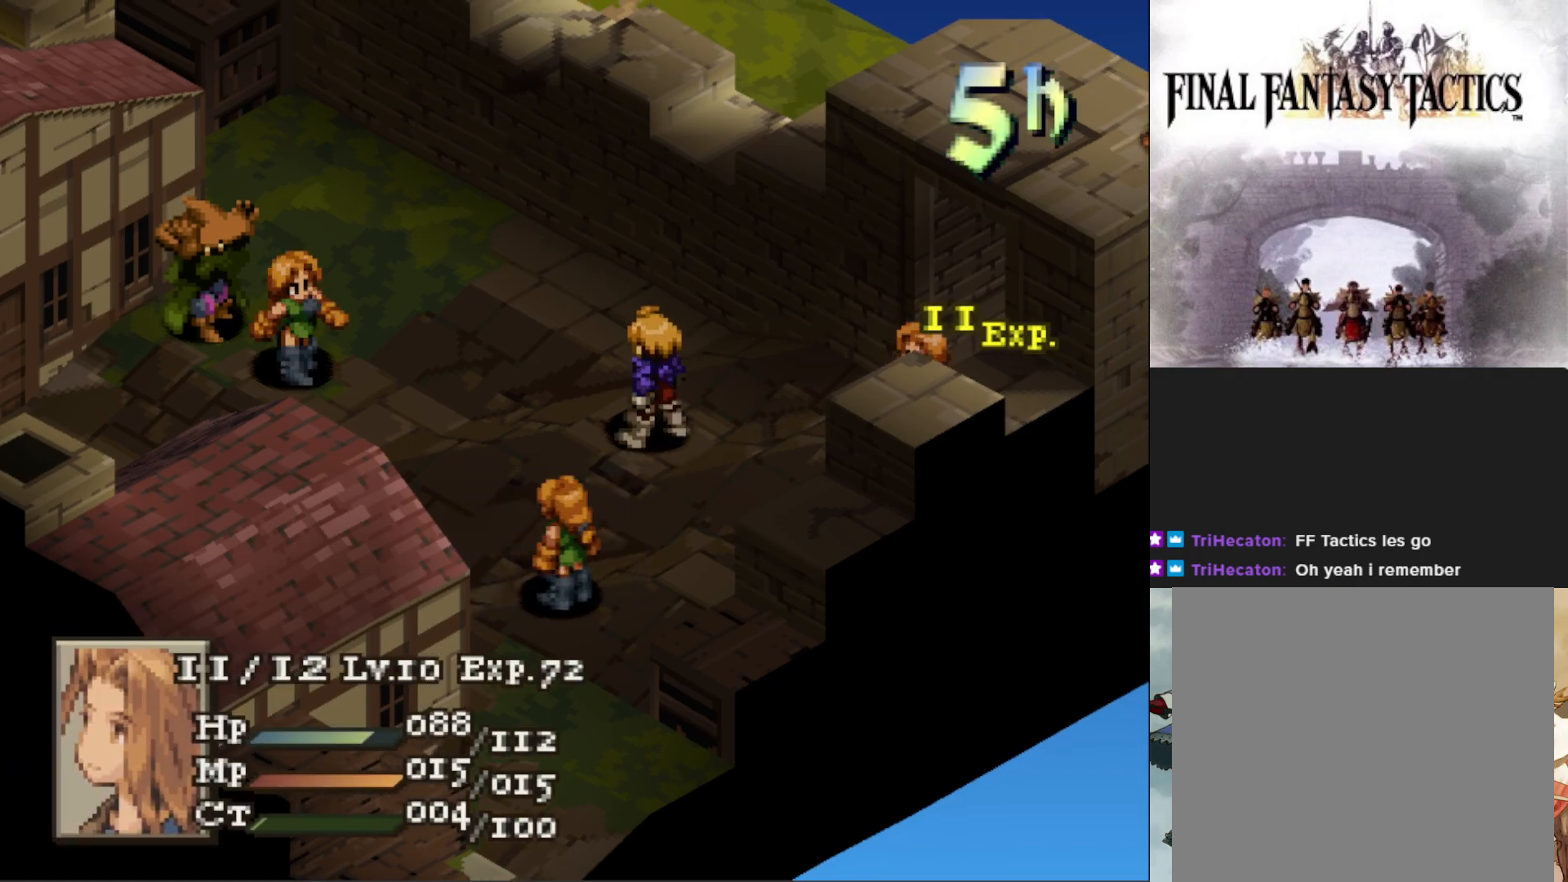
{"buttons": [], "events": [[34, "CIRCLE", "up"]]}
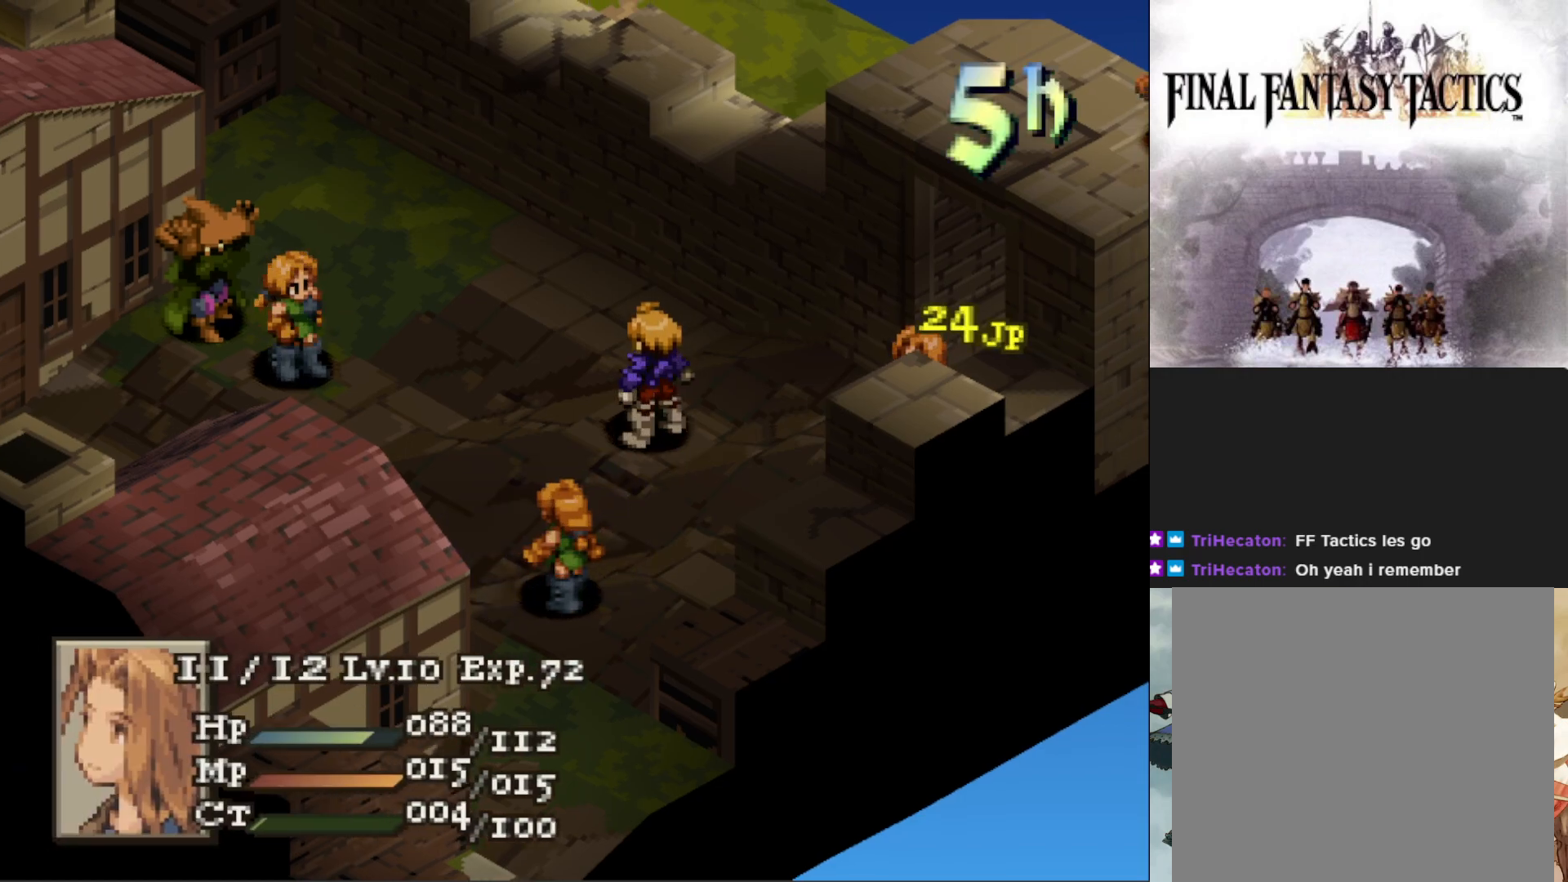
{"buttons": [], "events": []}
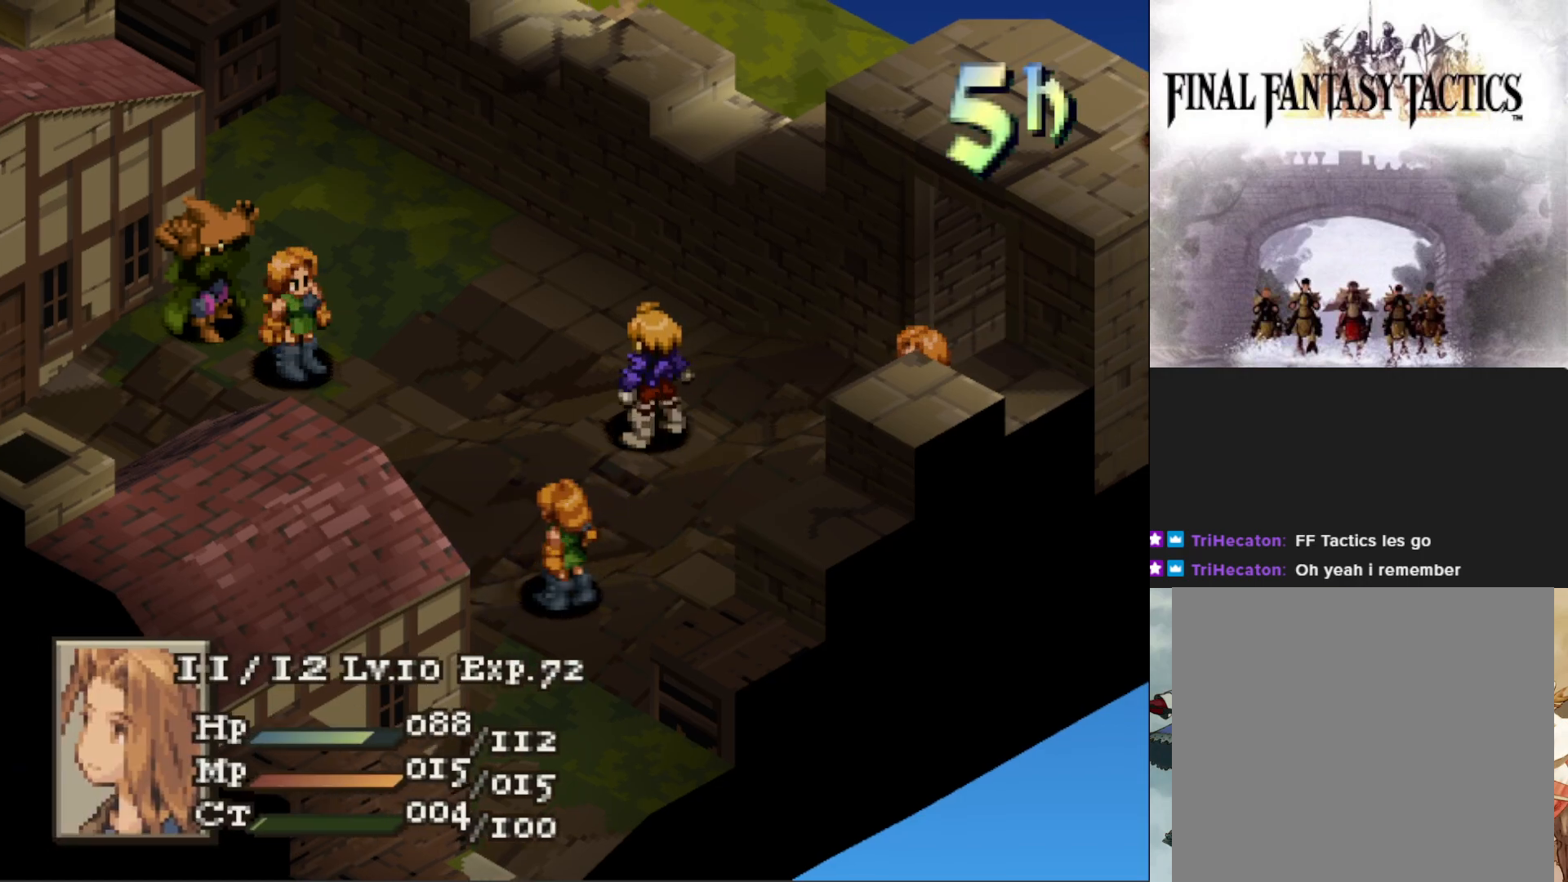
{"buttons": ["DPAD_LEFT"], "events": [[234, "CIRCLE", "down"], [351, "CIRCLE", "up"], [468, "DPAD_LEFT", "down"]]}
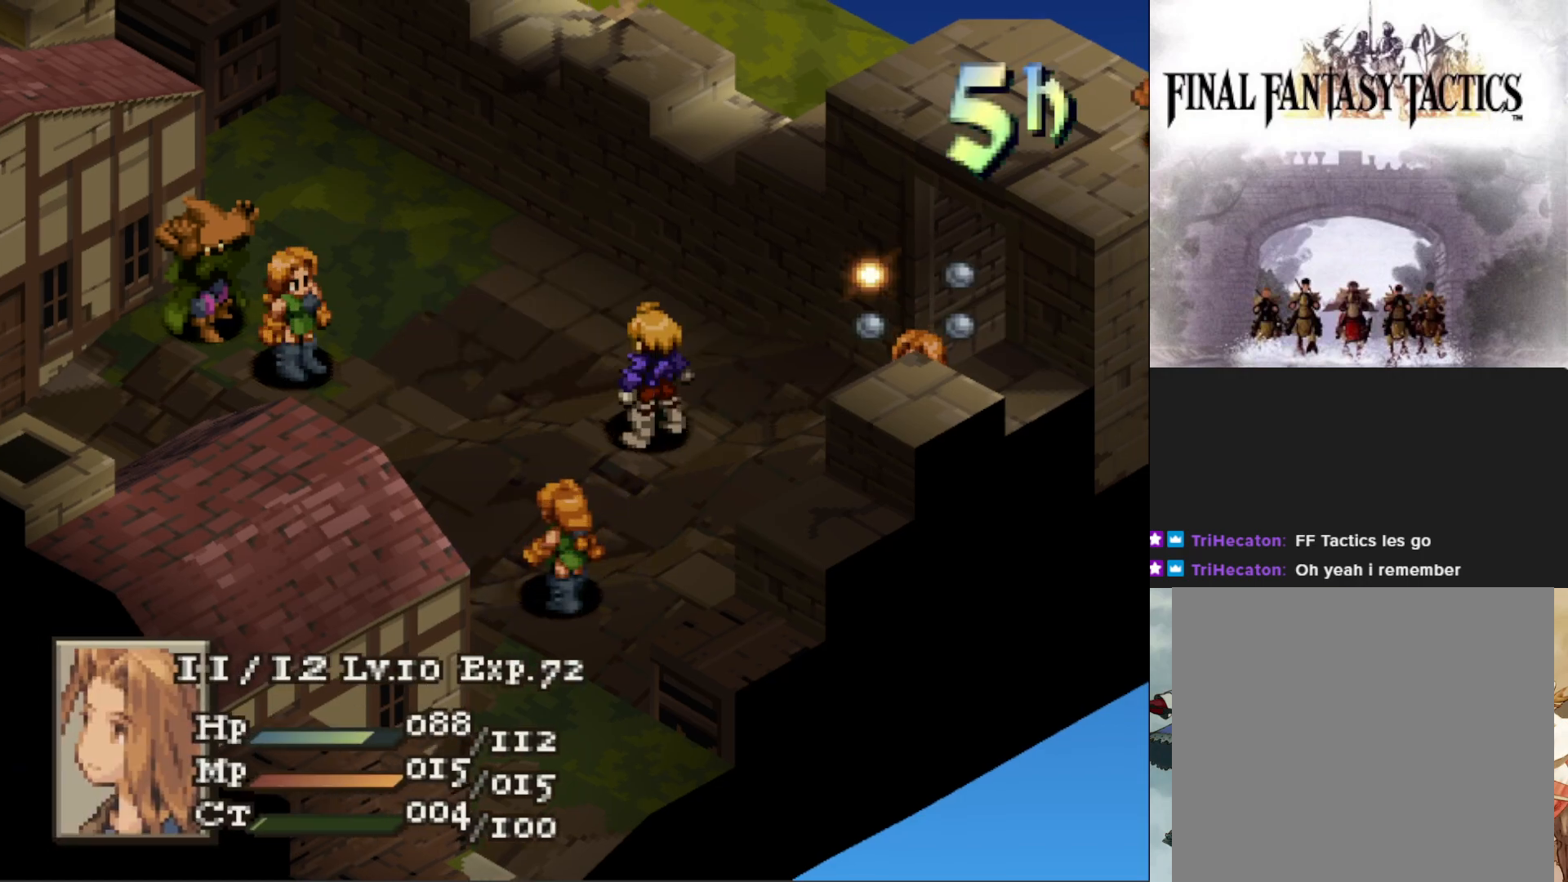
{"buttons": [], "events": [[67, "DPAD_LEFT", "up"], [83, "CIRCLE", "down"], [200, "CIRCLE", "up"]]}
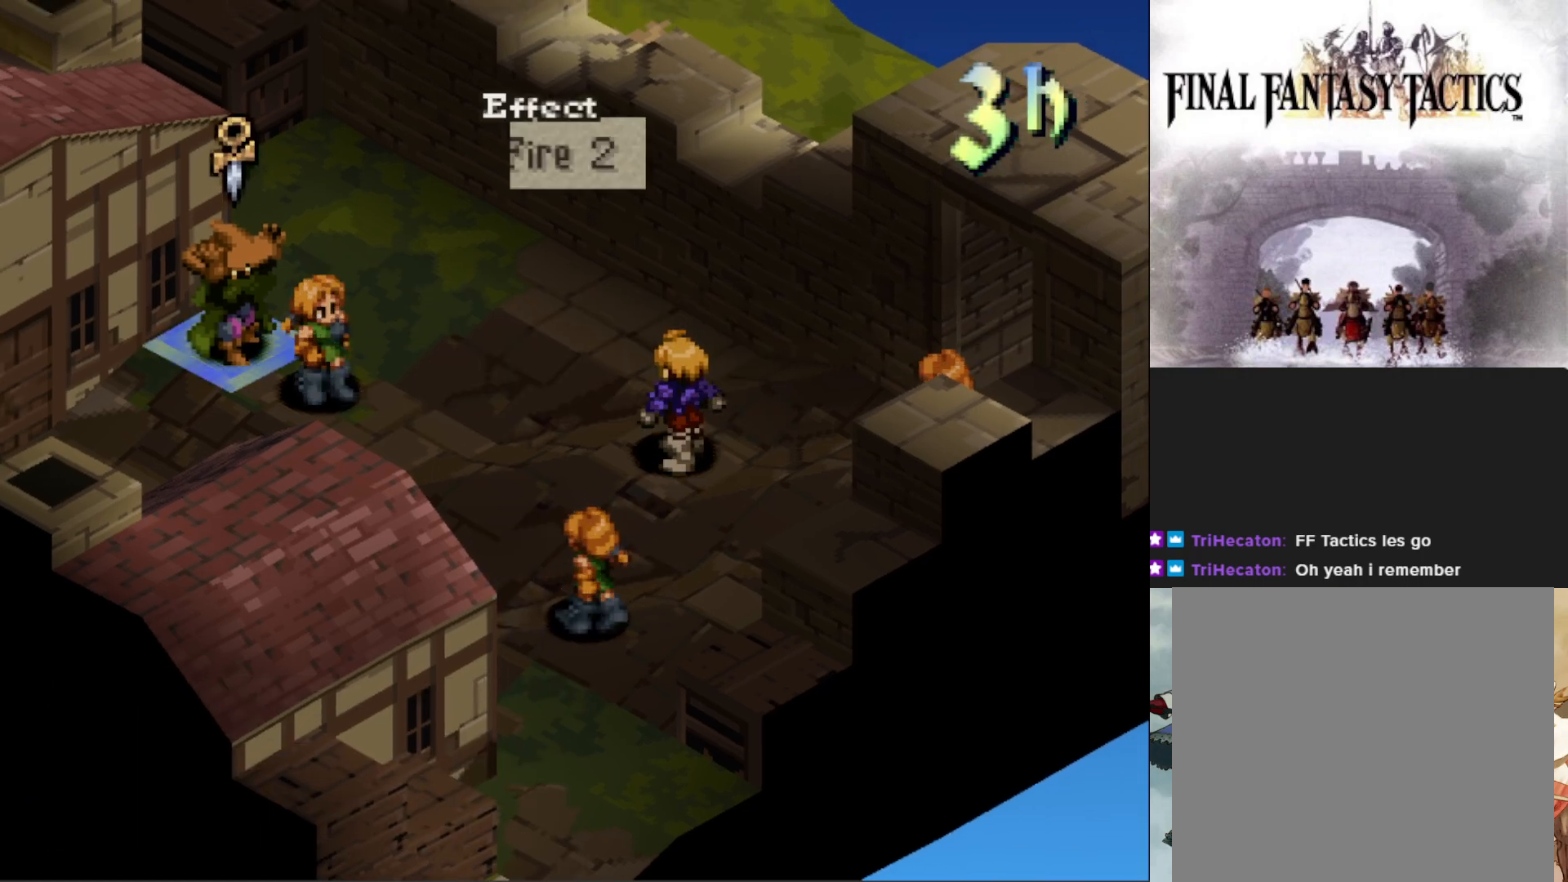
{"buttons": [], "events": [[317, "CIRCLE", "down"], [451, "CIRCLE", "up"]]}
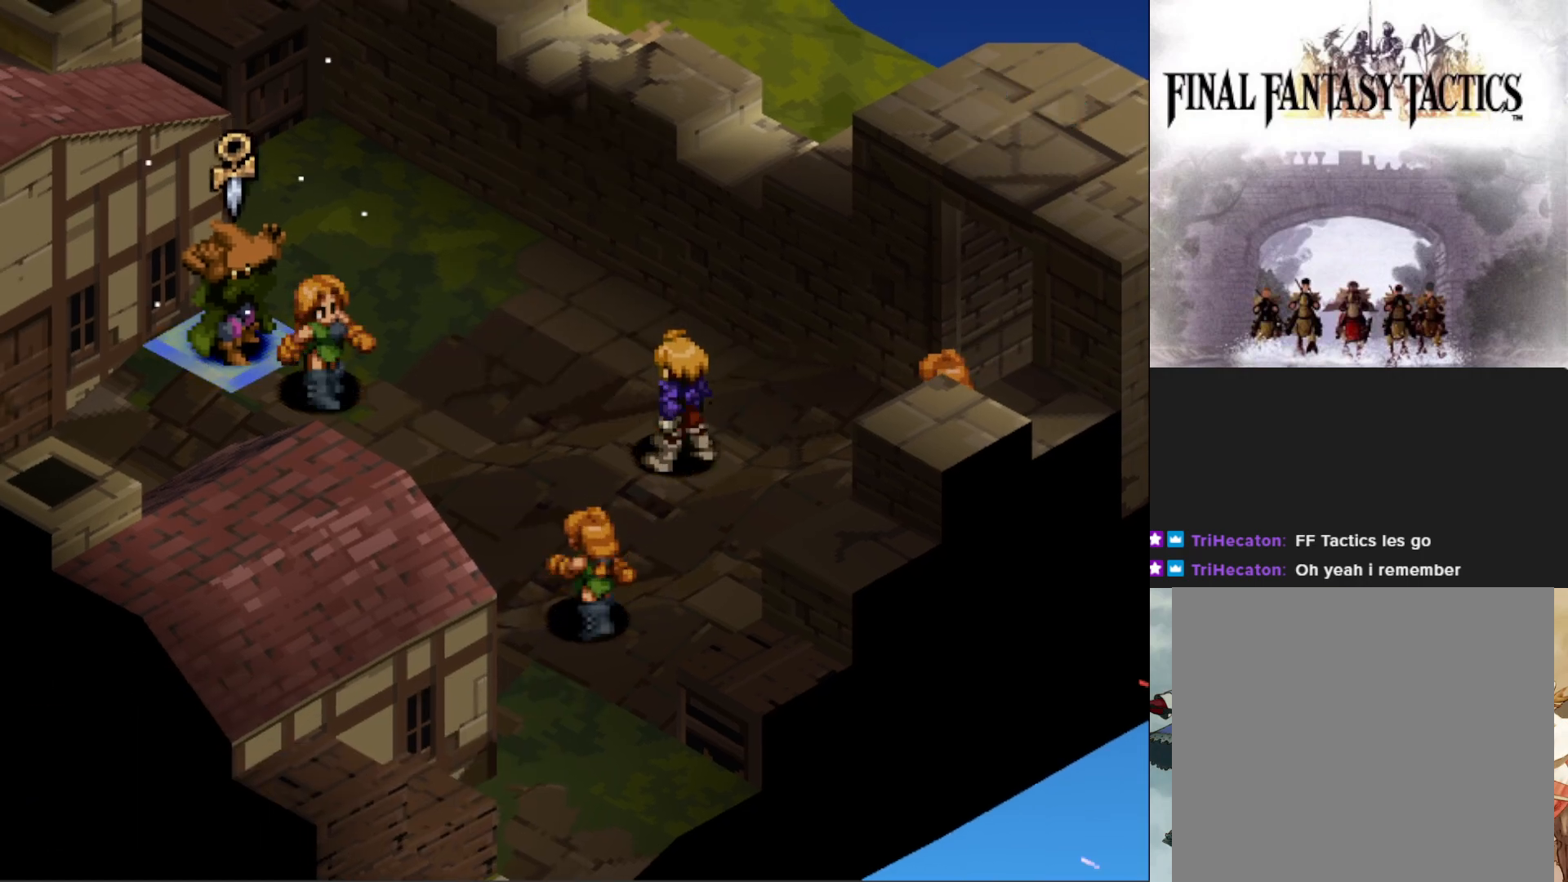
{"buttons": [], "events": []}
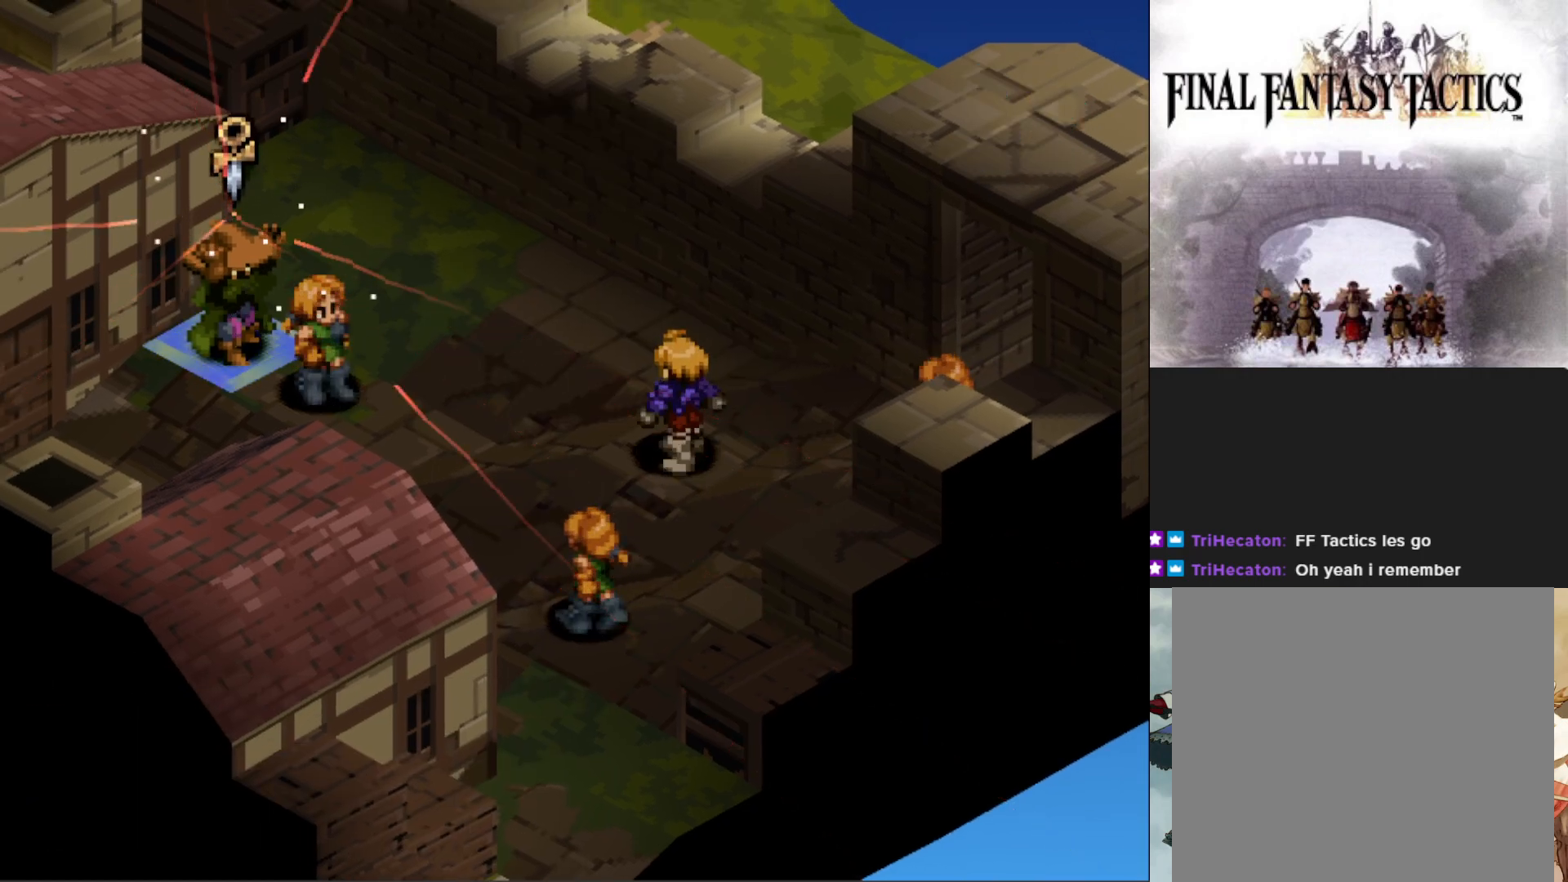
{"buttons": [], "events": []}
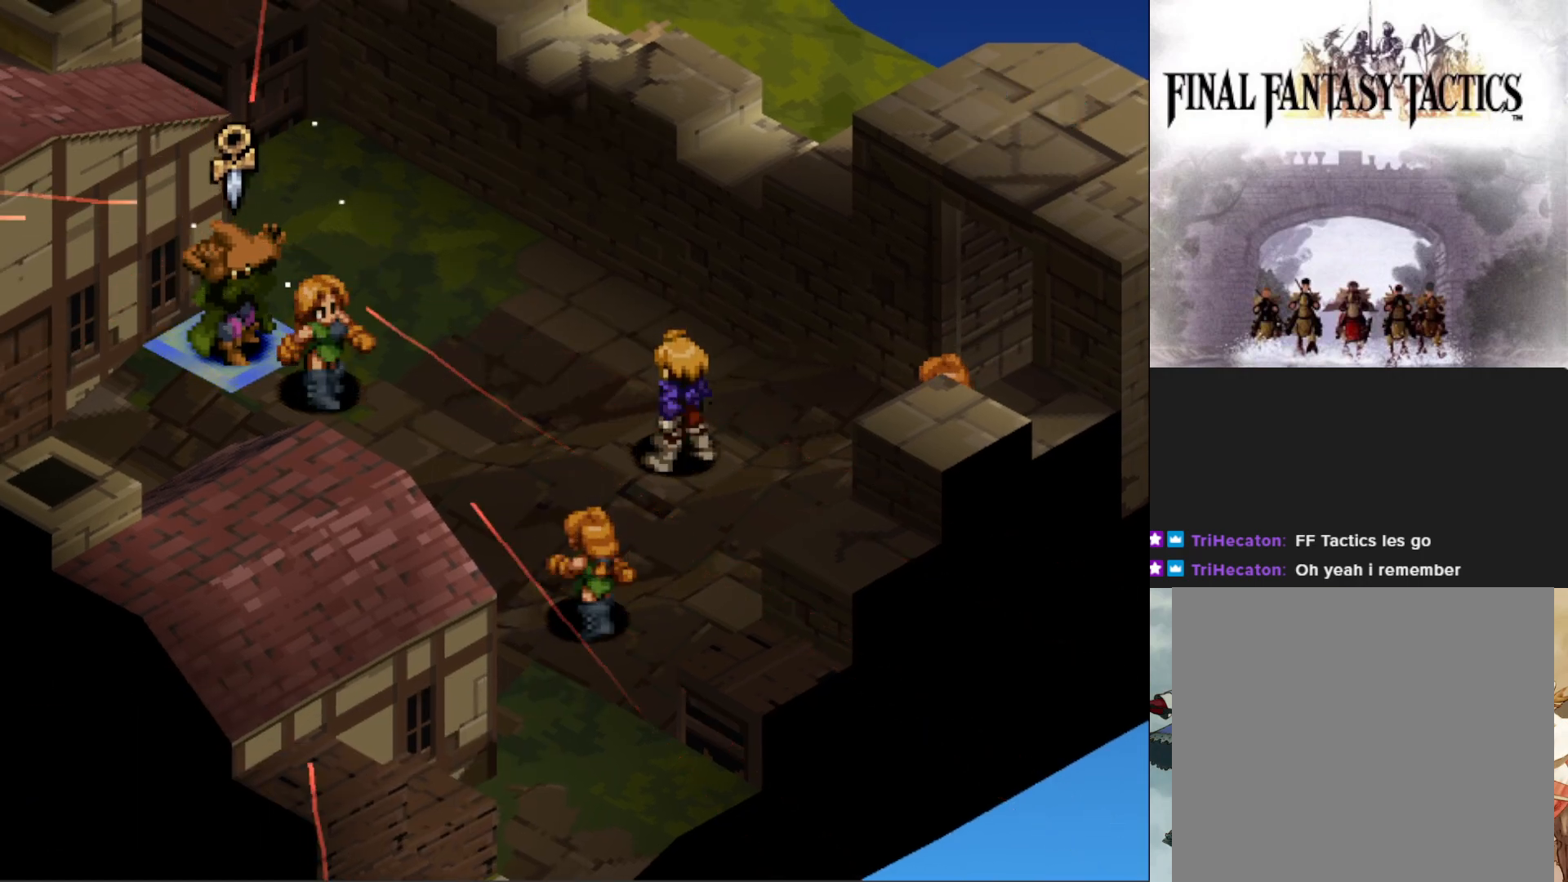
{"buttons": [], "events": []}
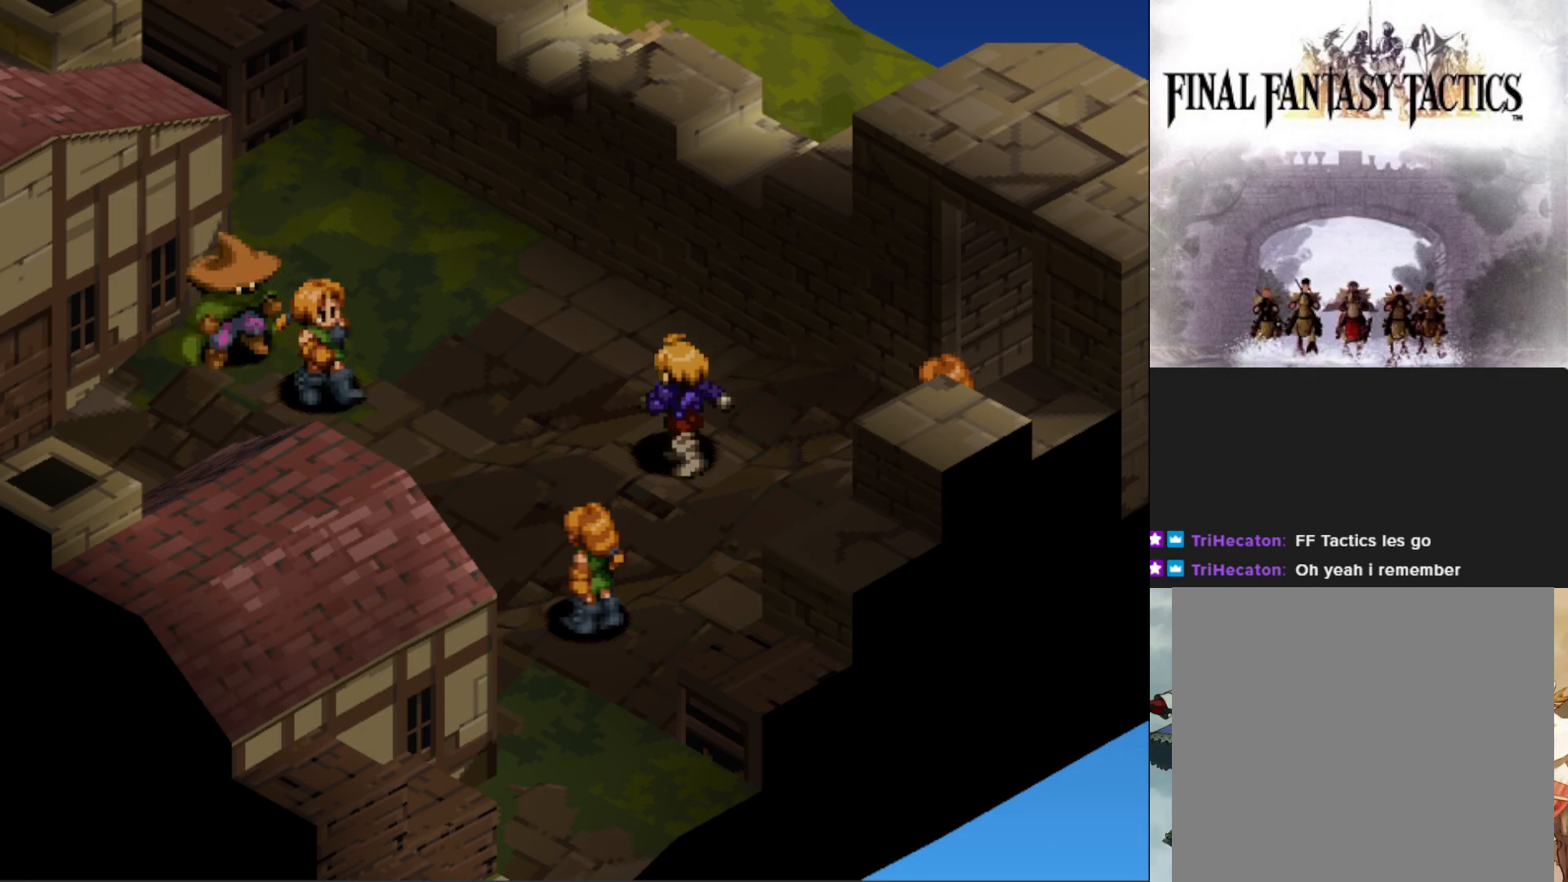
{"buttons": [], "events": []}
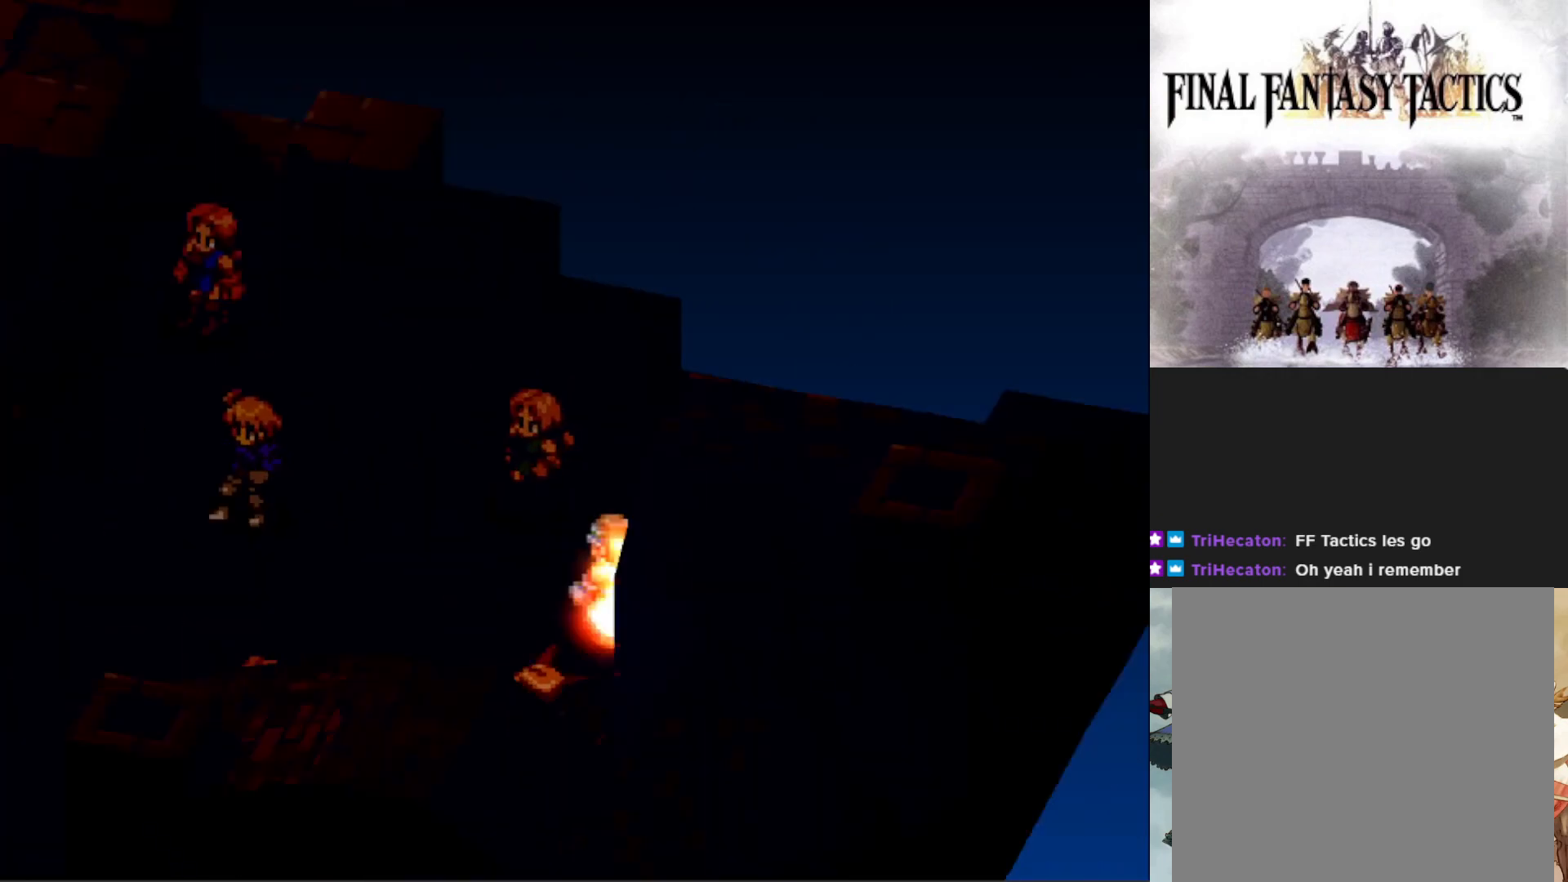
{"buttons": [], "events": []}
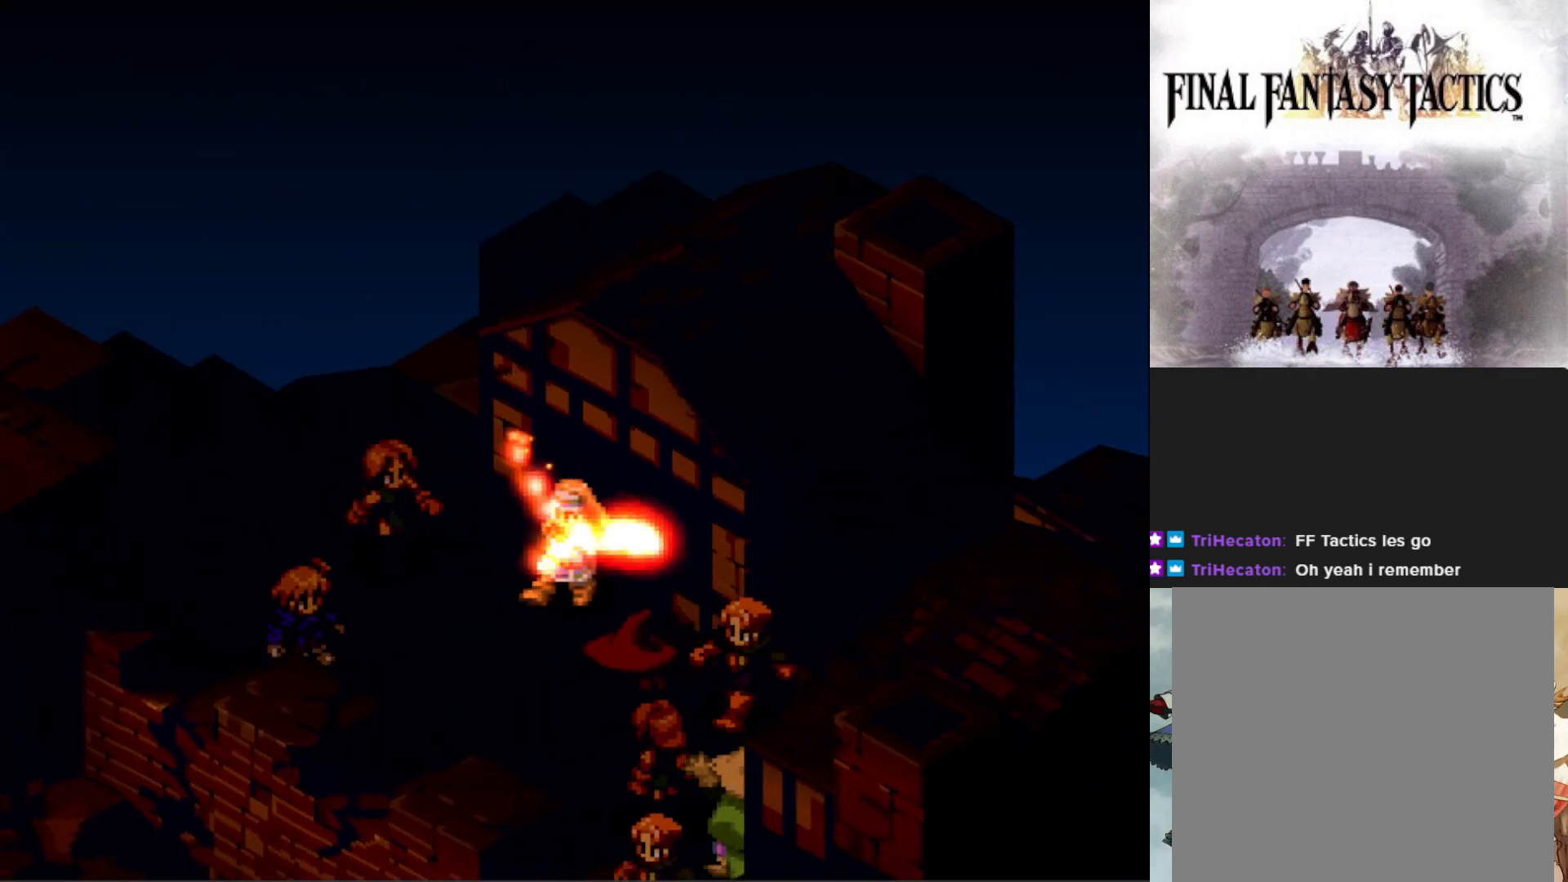
{"buttons": [], "events": []}
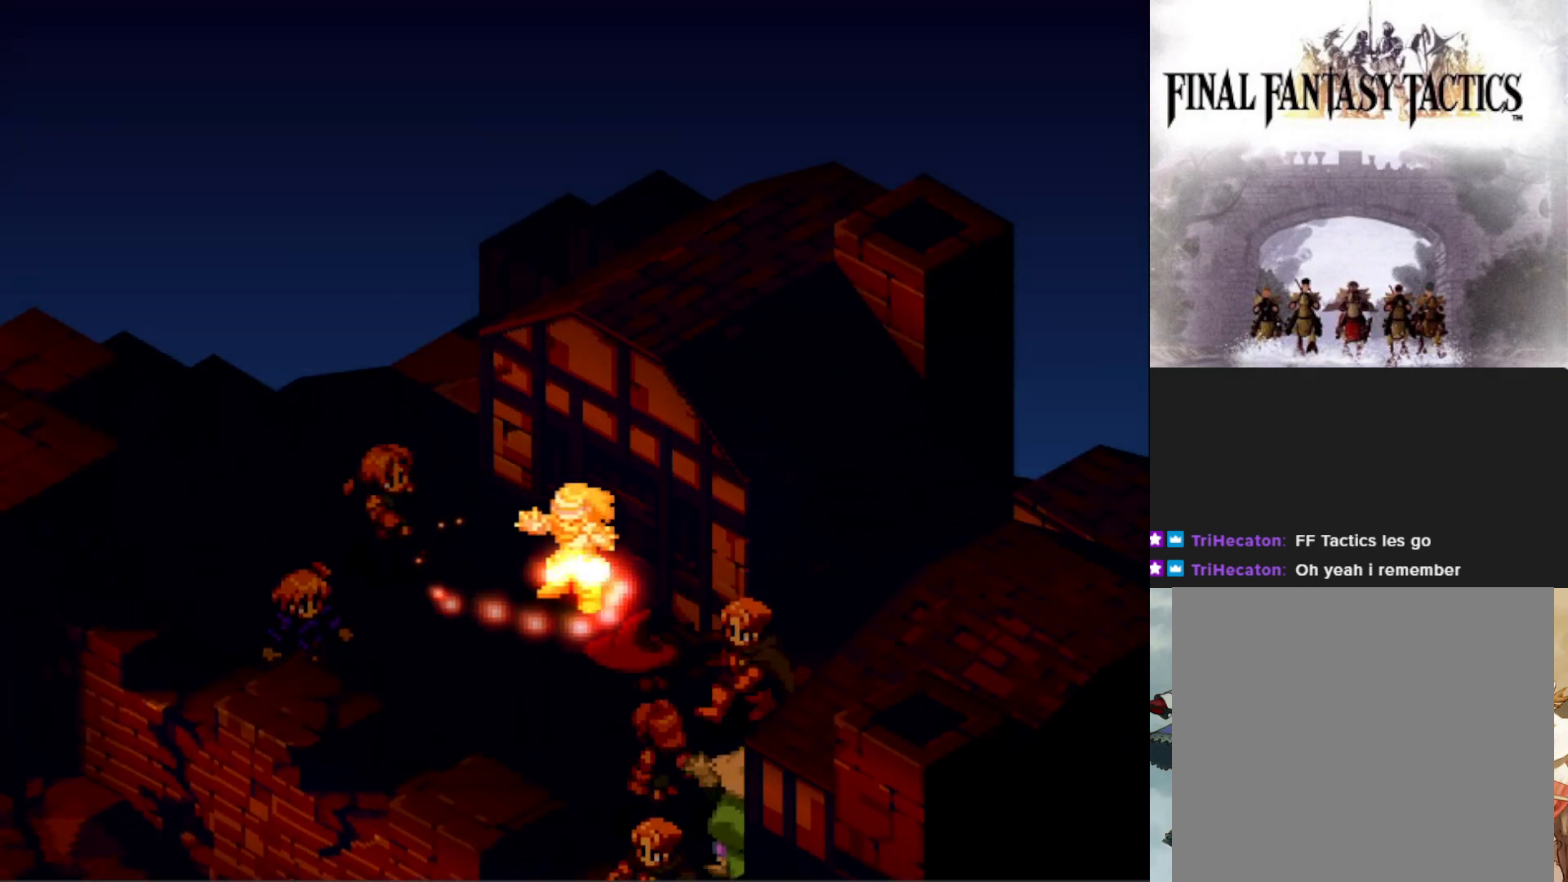
{"buttons": [], "events": []}
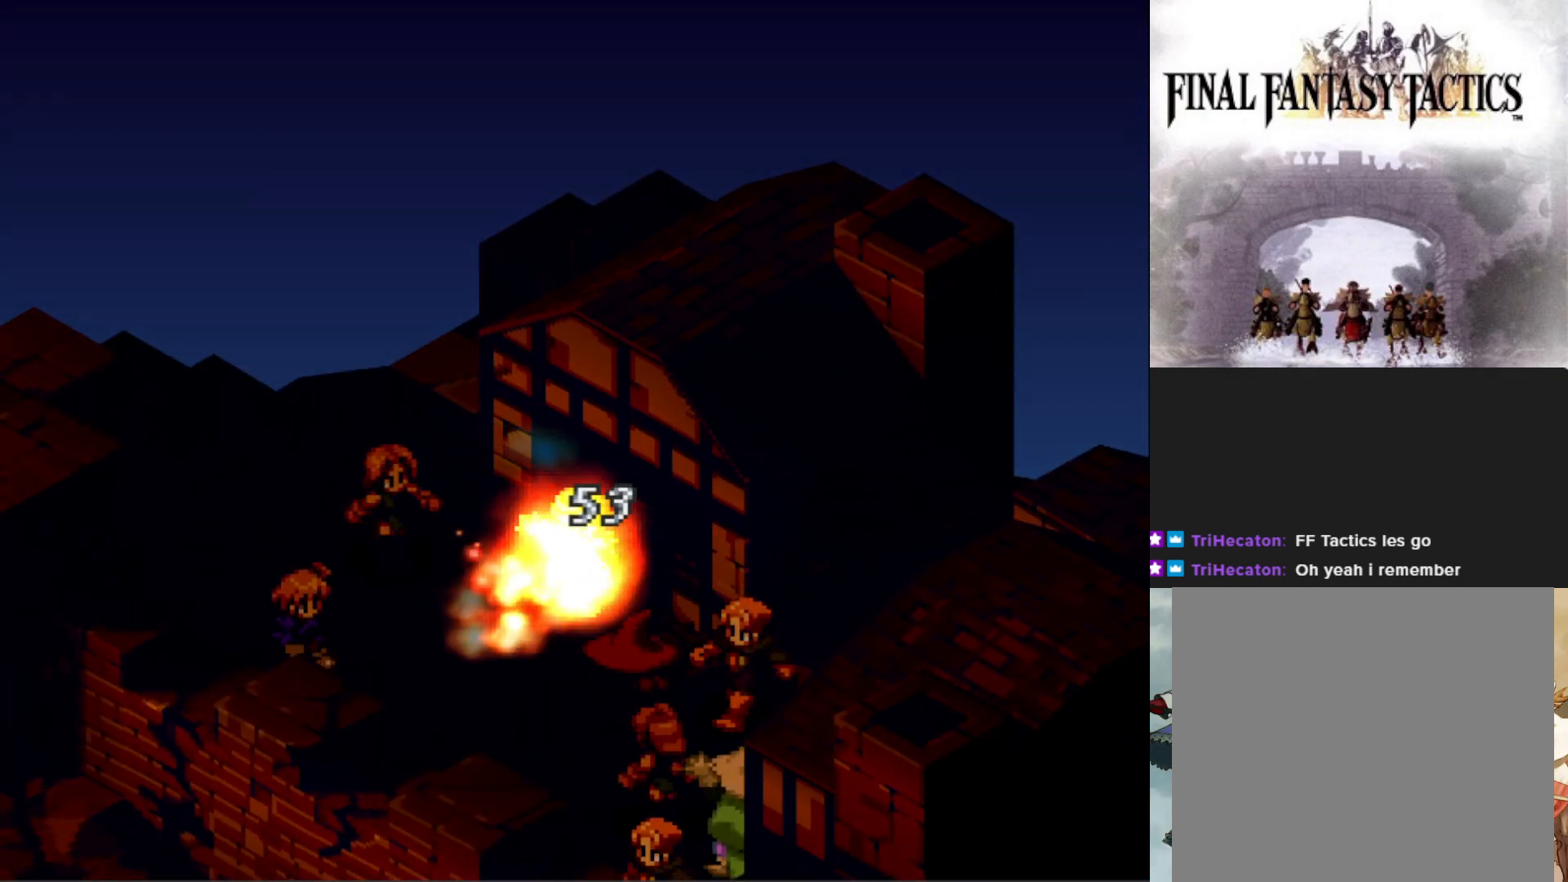
{"buttons": [], "events": []}
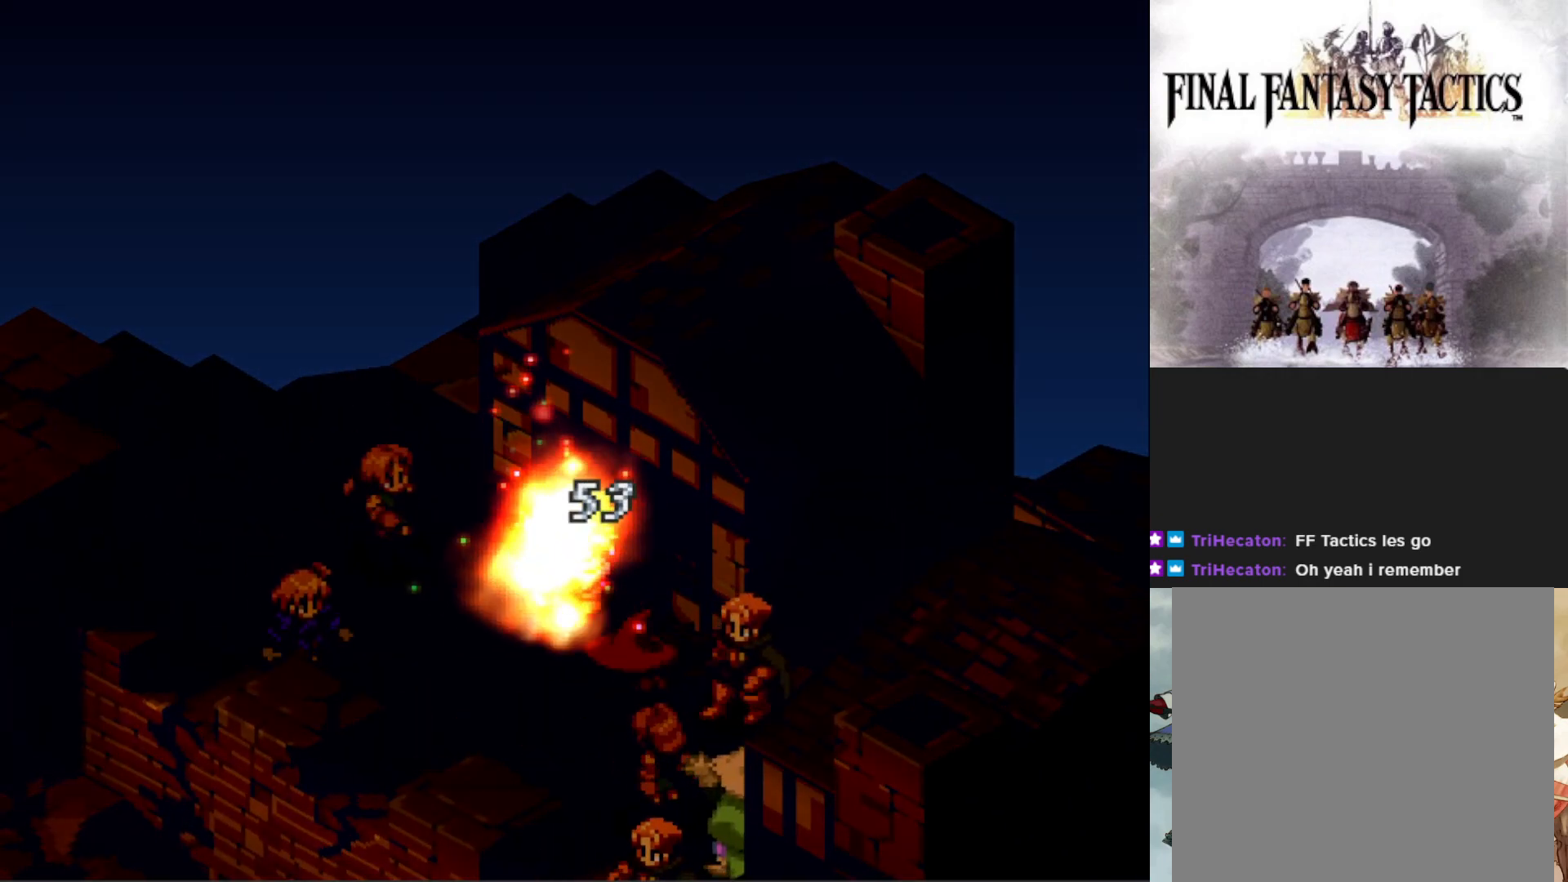
{"buttons": [], "events": []}
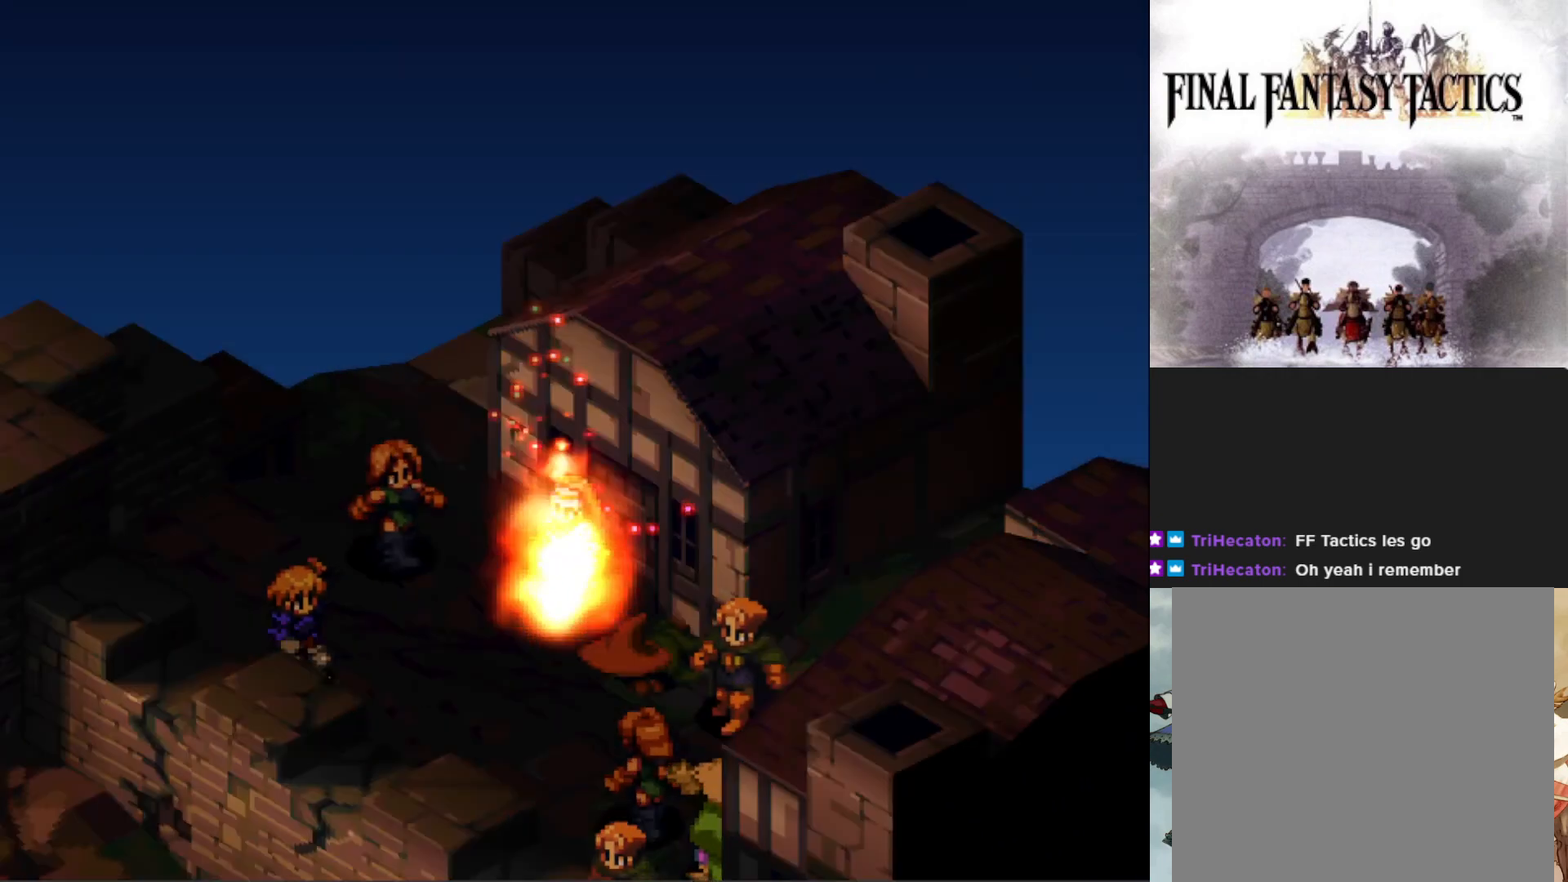
{"buttons": [], "events": []}
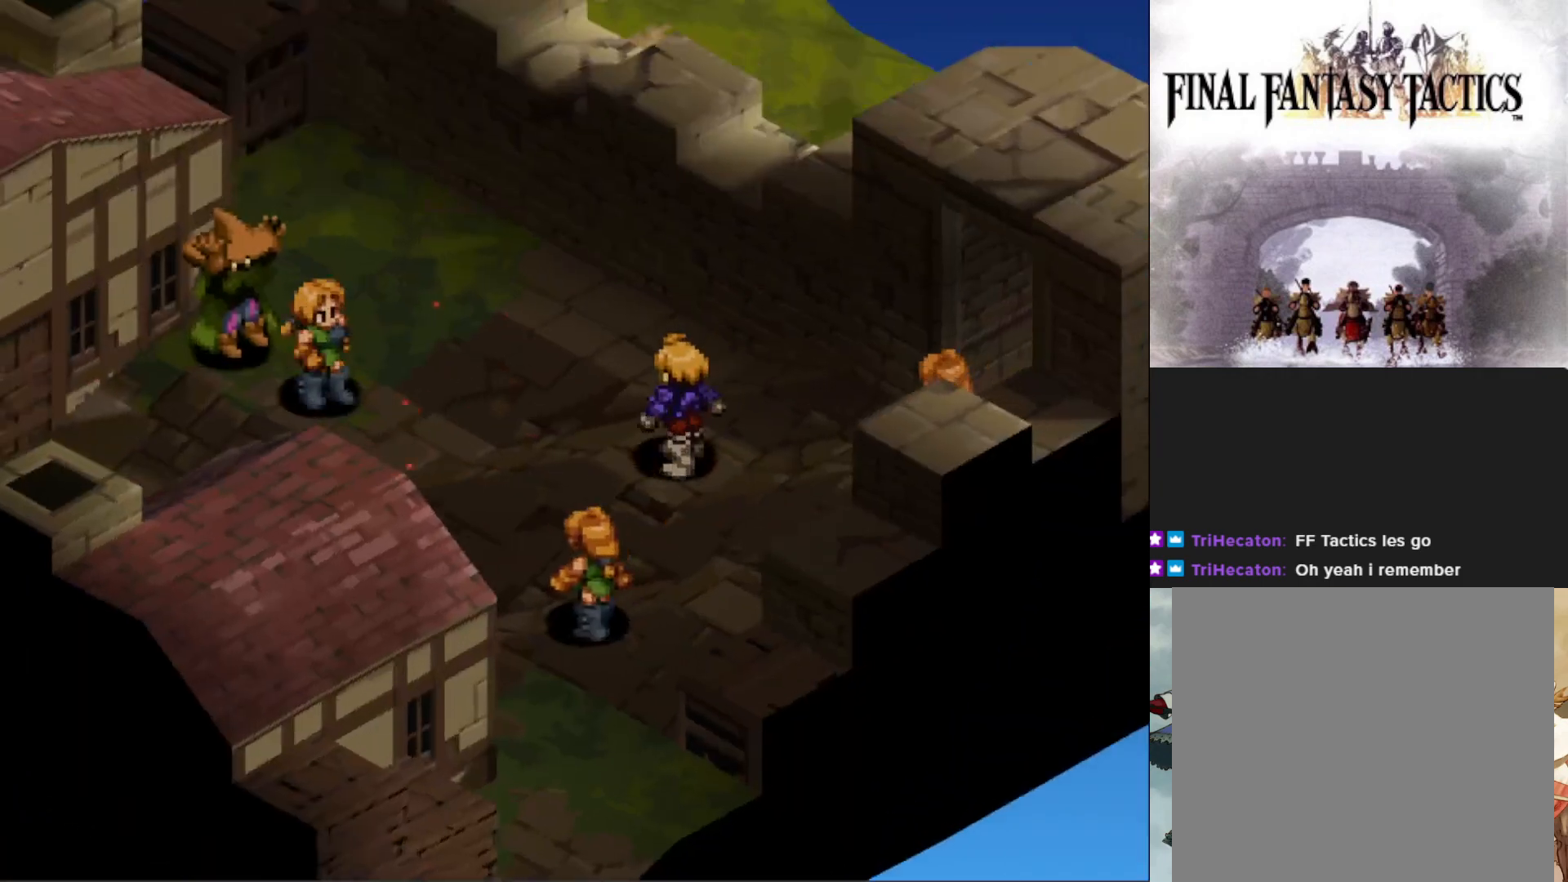
{"buttons": [], "events": [[301, "CIRCLE", "down"], [417, "CIRCLE", "up"]]}
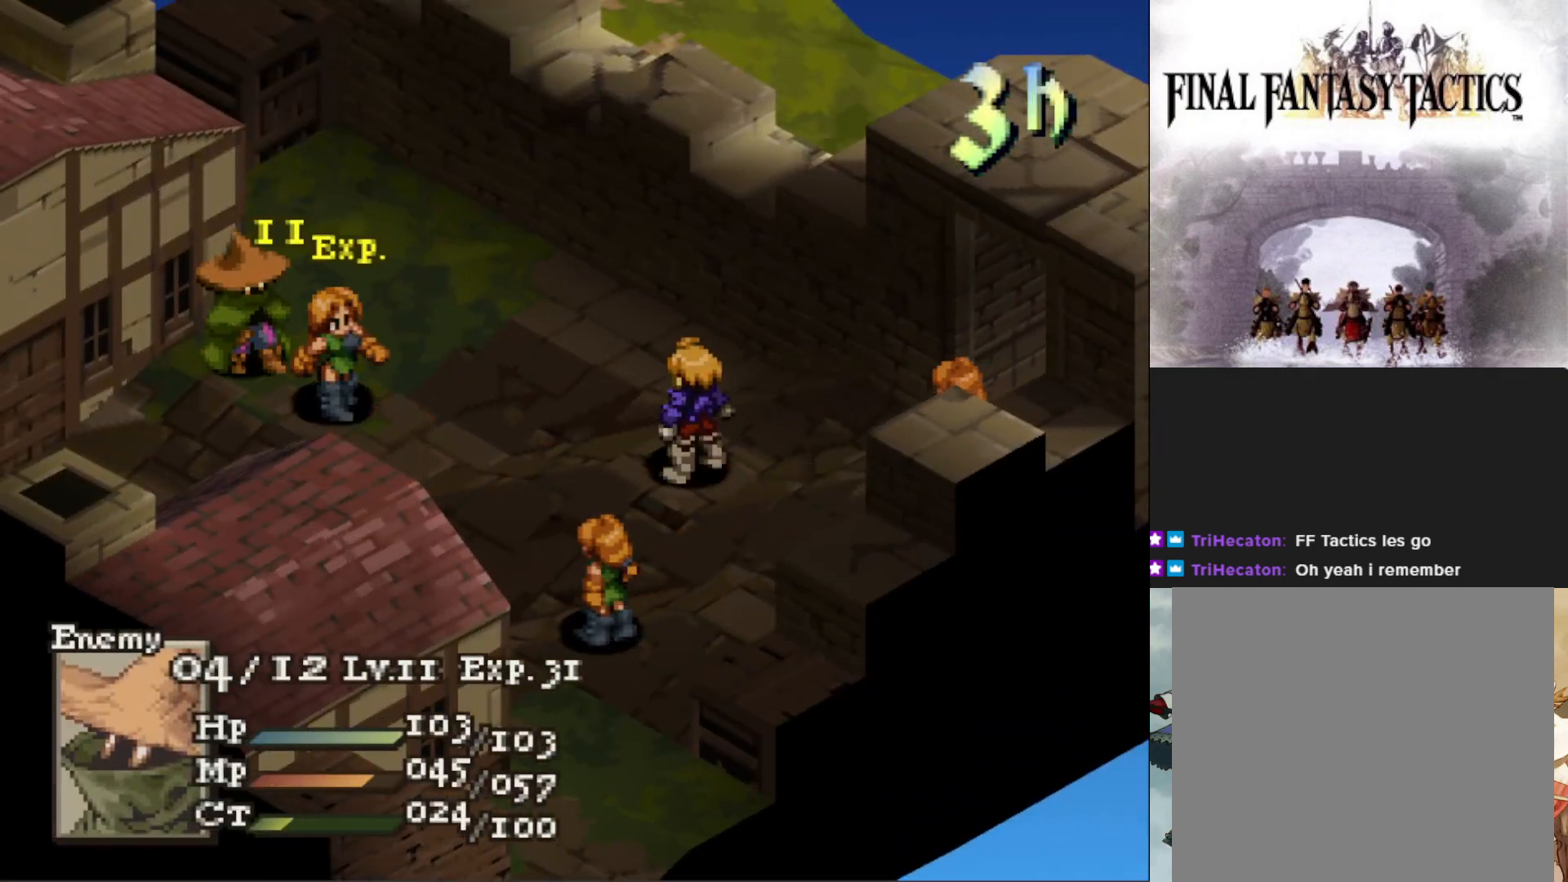
{"buttons": [], "events": []}
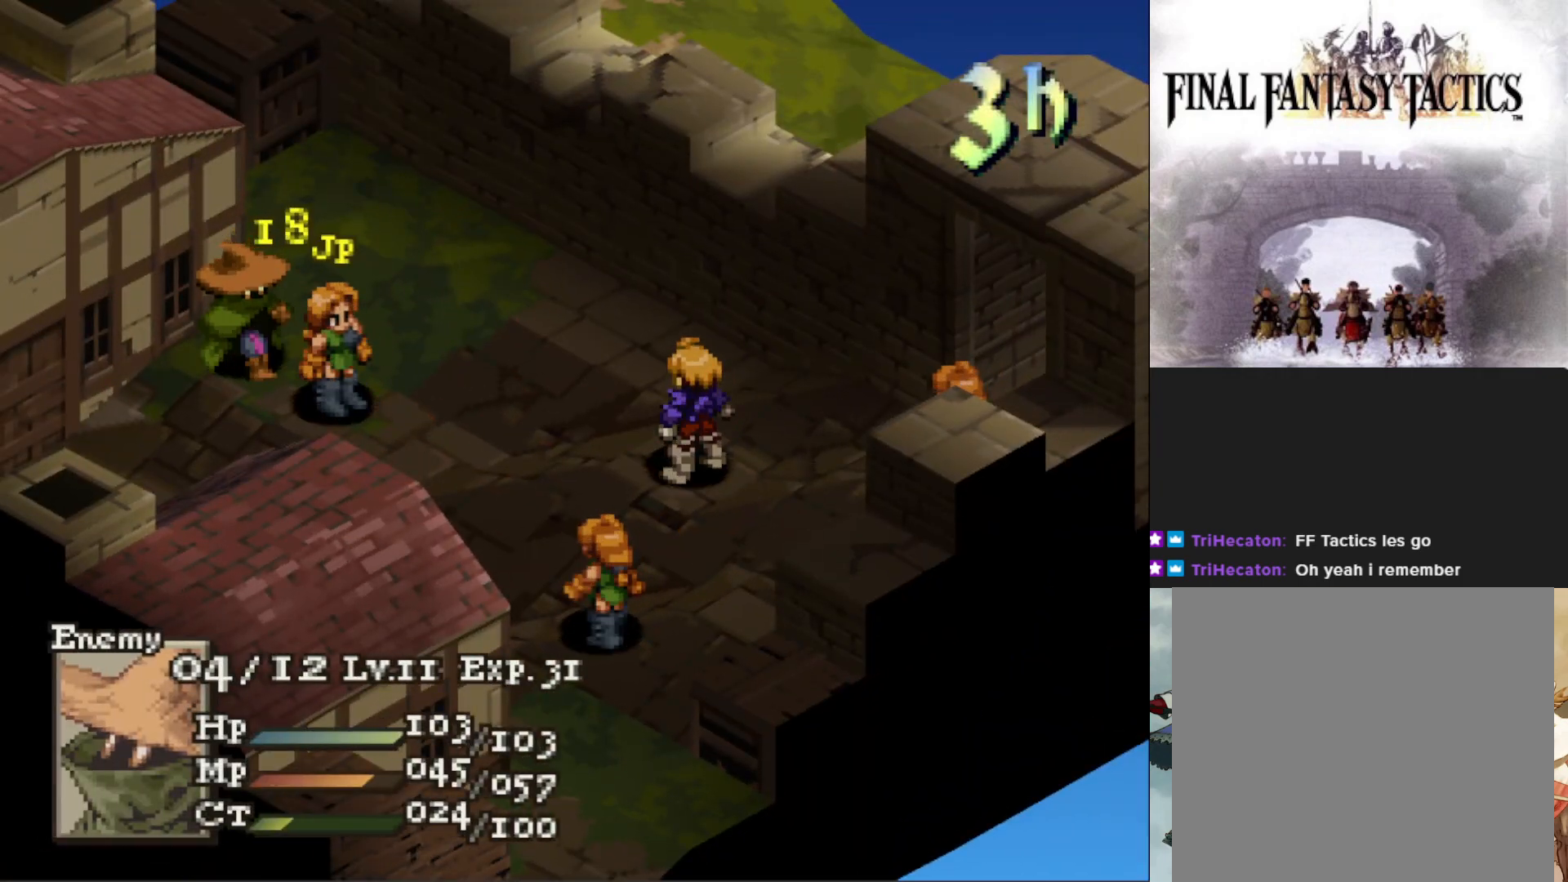
{"buttons": [], "events": []}
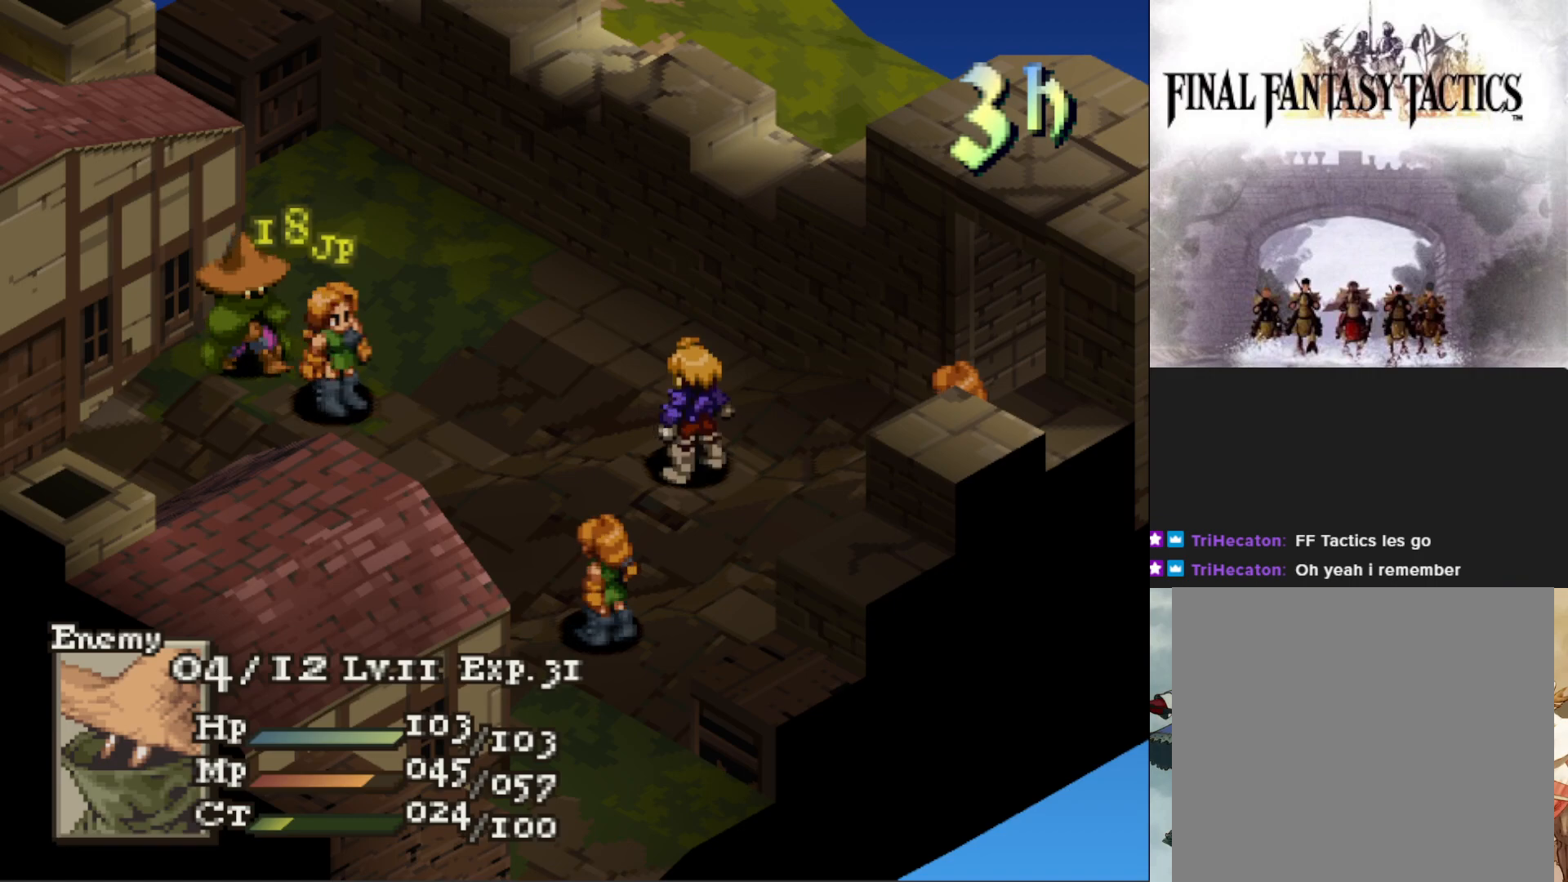
{"buttons": [], "events": []}
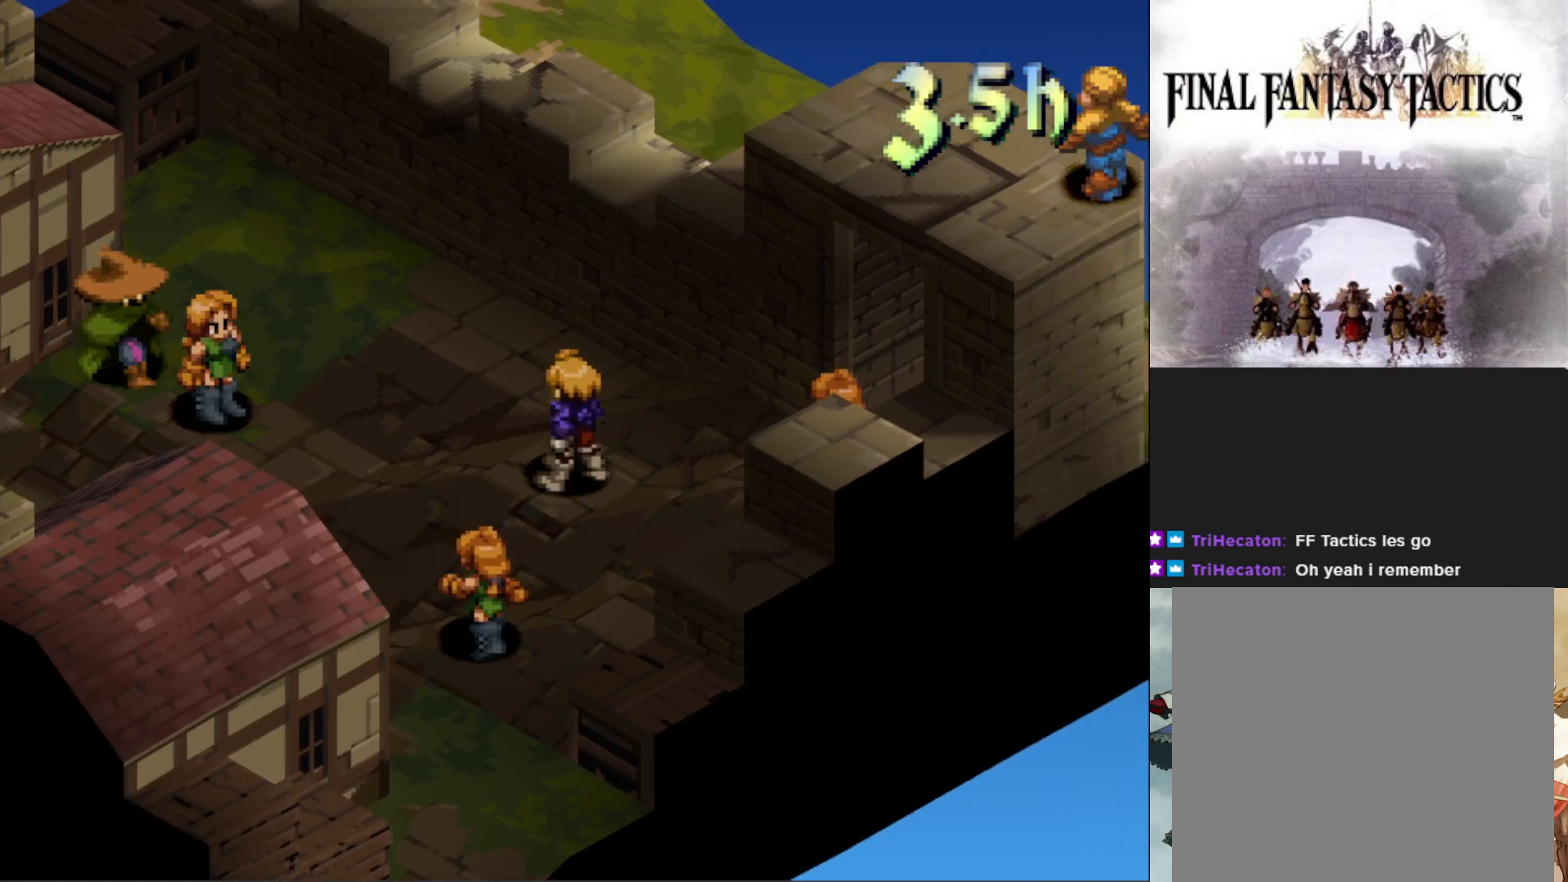
{"buttons": [], "events": []}
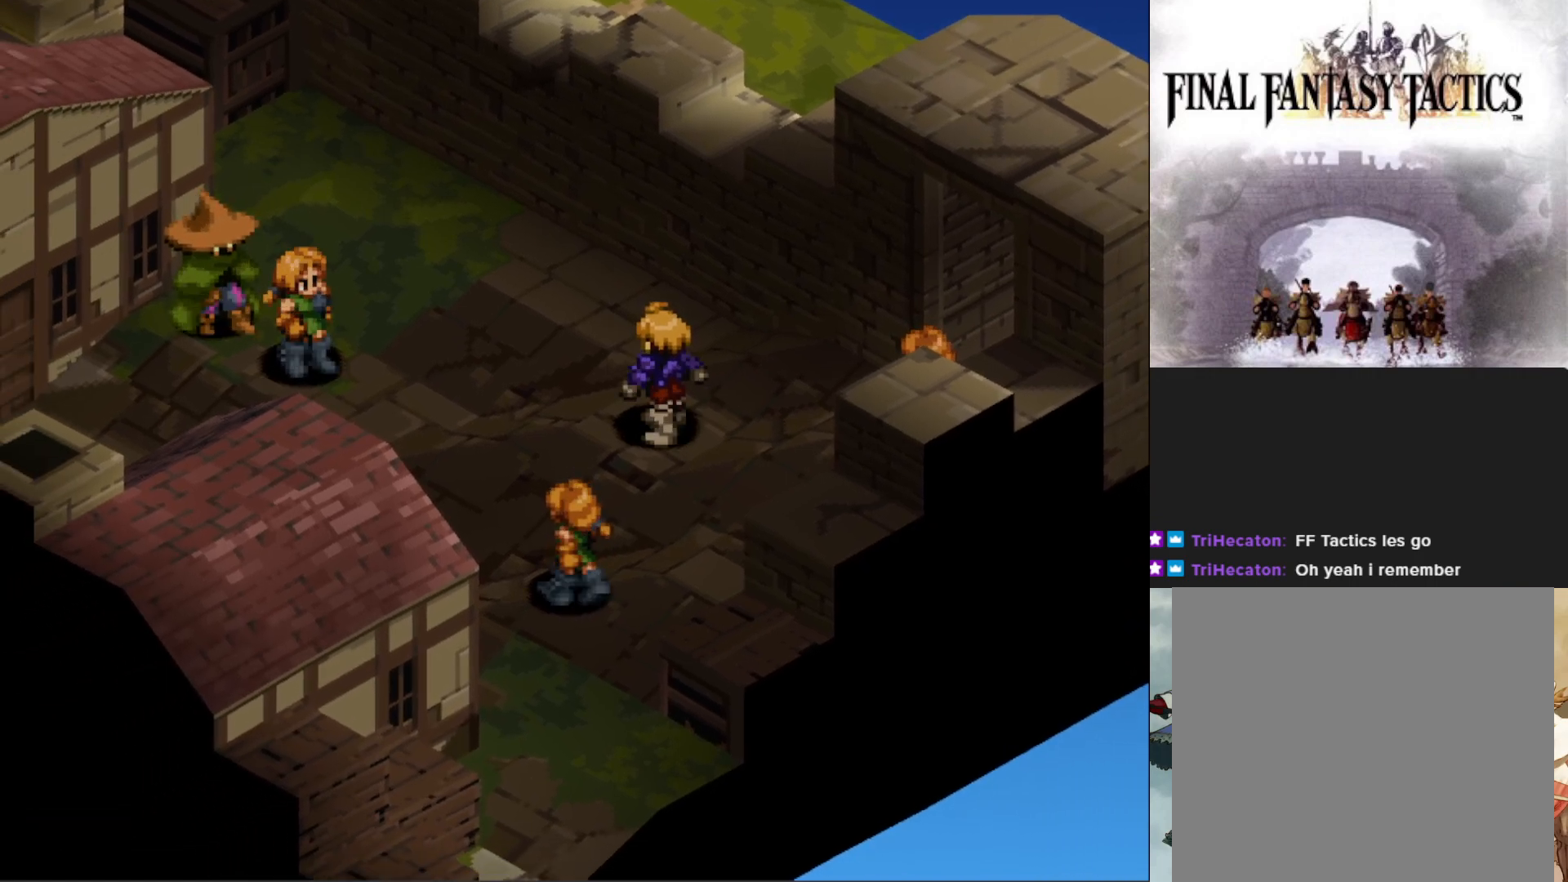
{"buttons": [], "events": []}
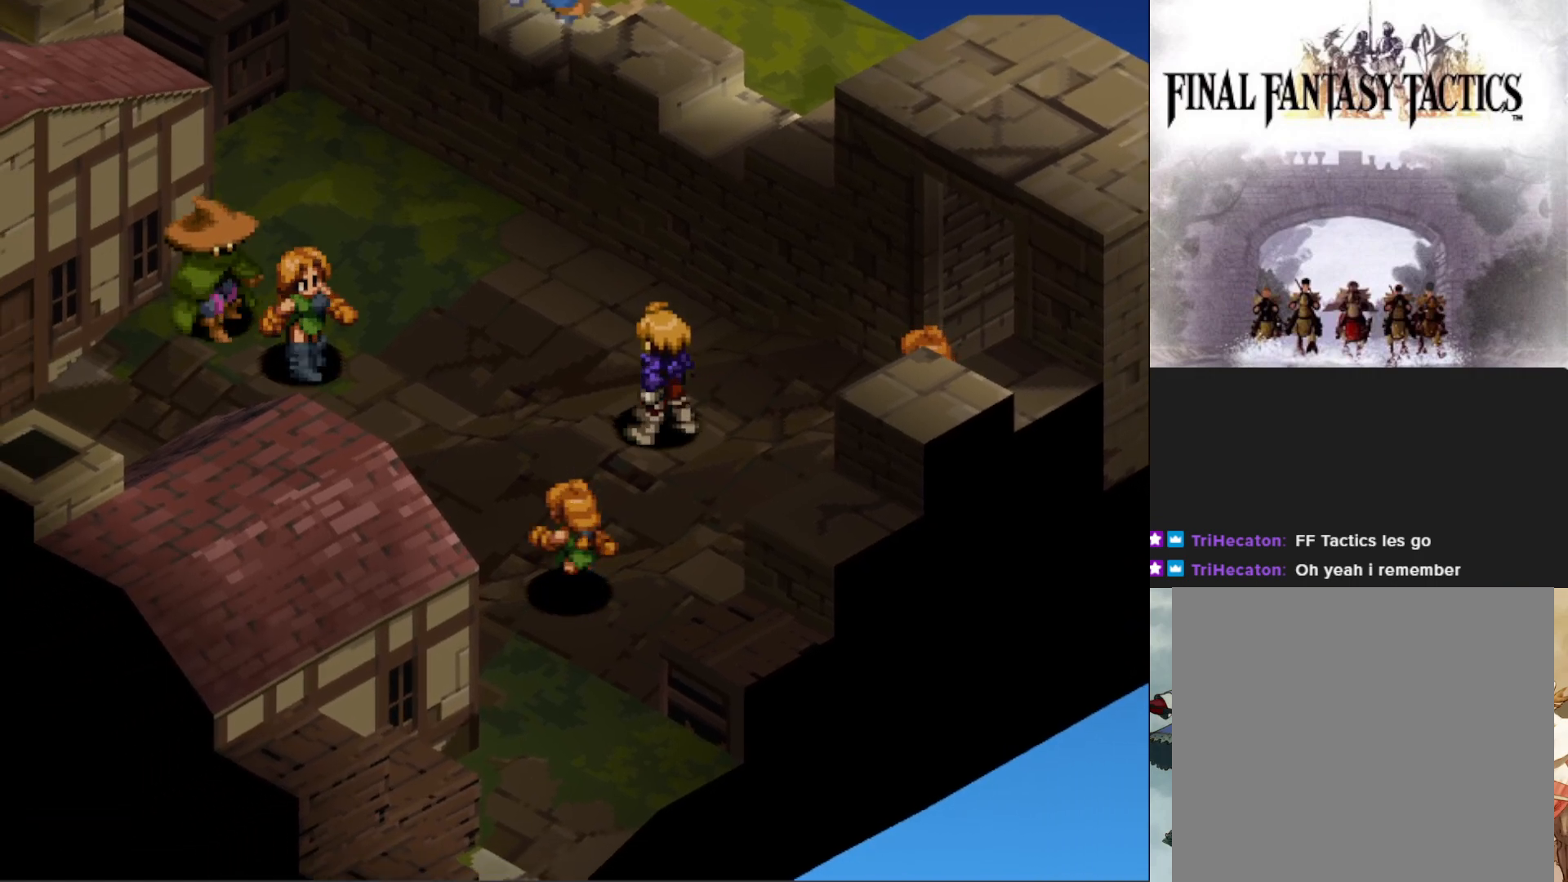
{"buttons": [], "events": []}
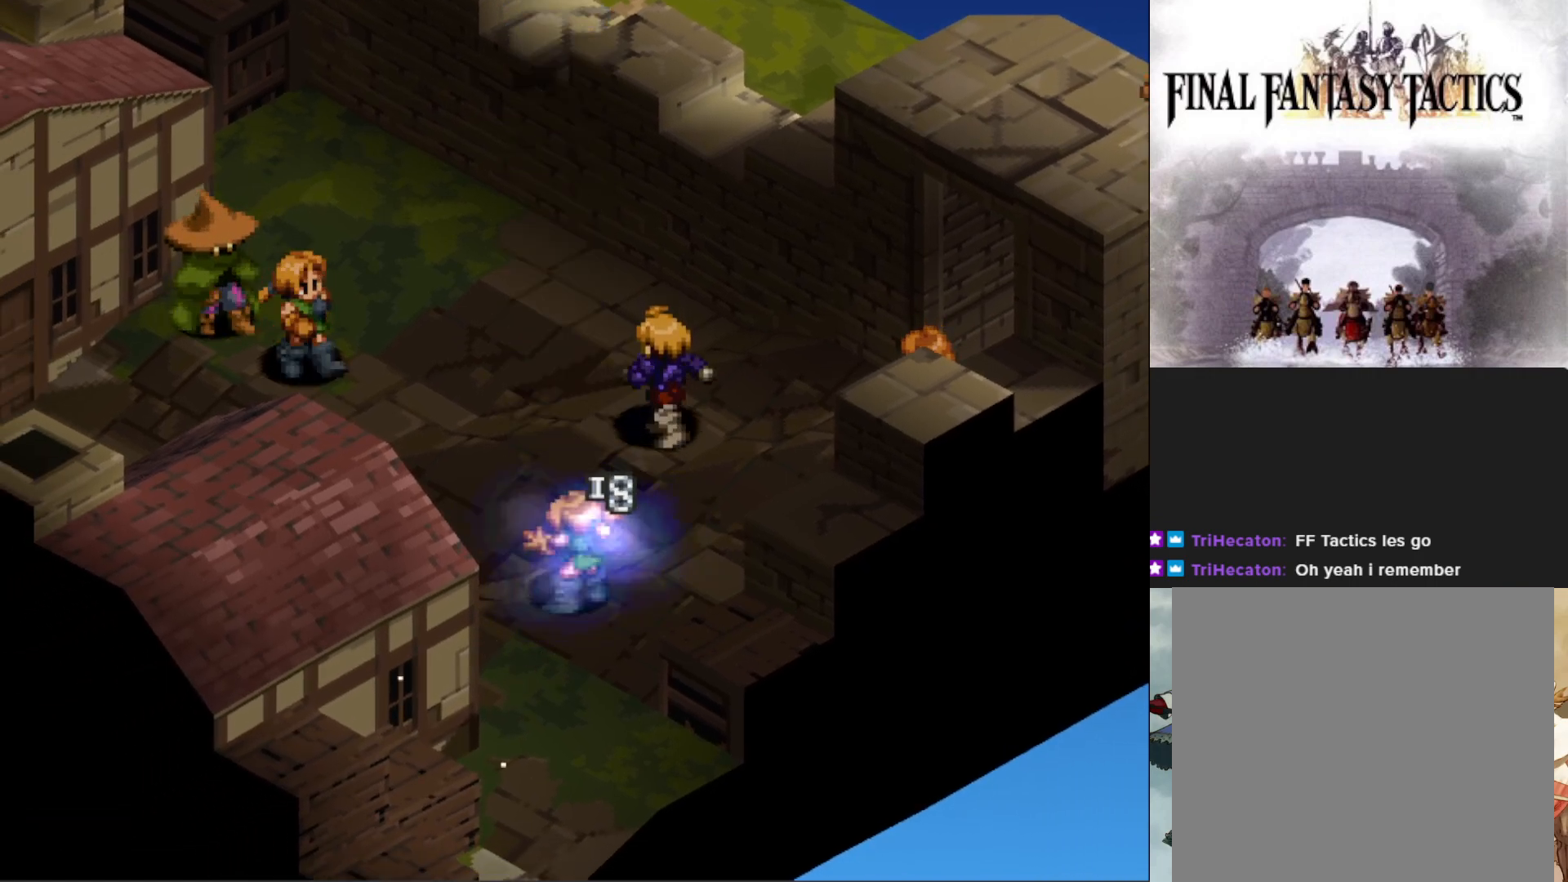
{"buttons": [], "events": []}
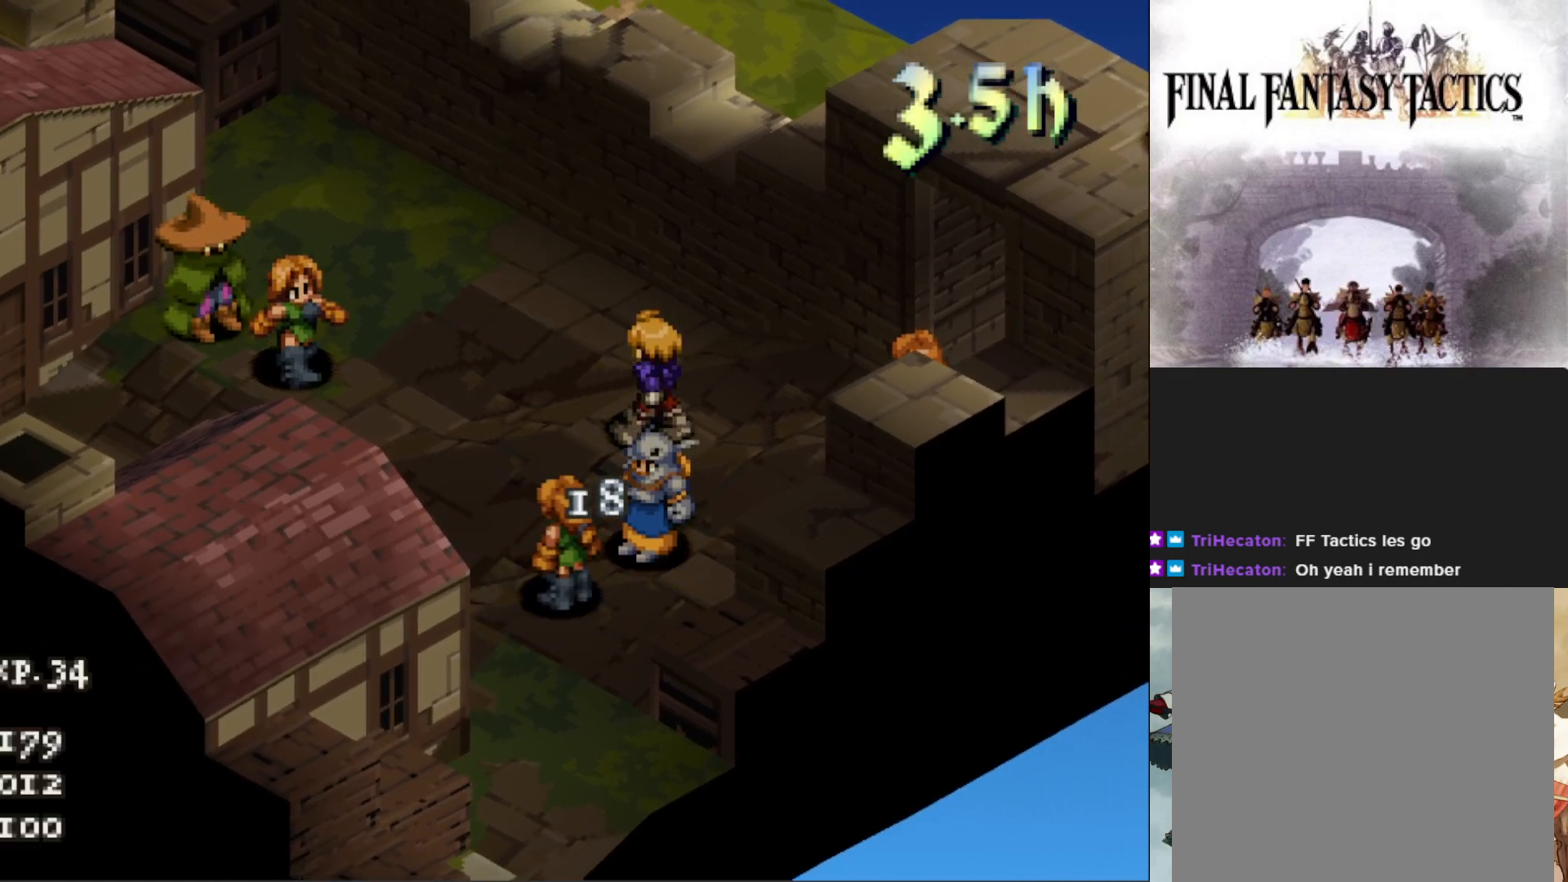
{"buttons": [], "events": []}
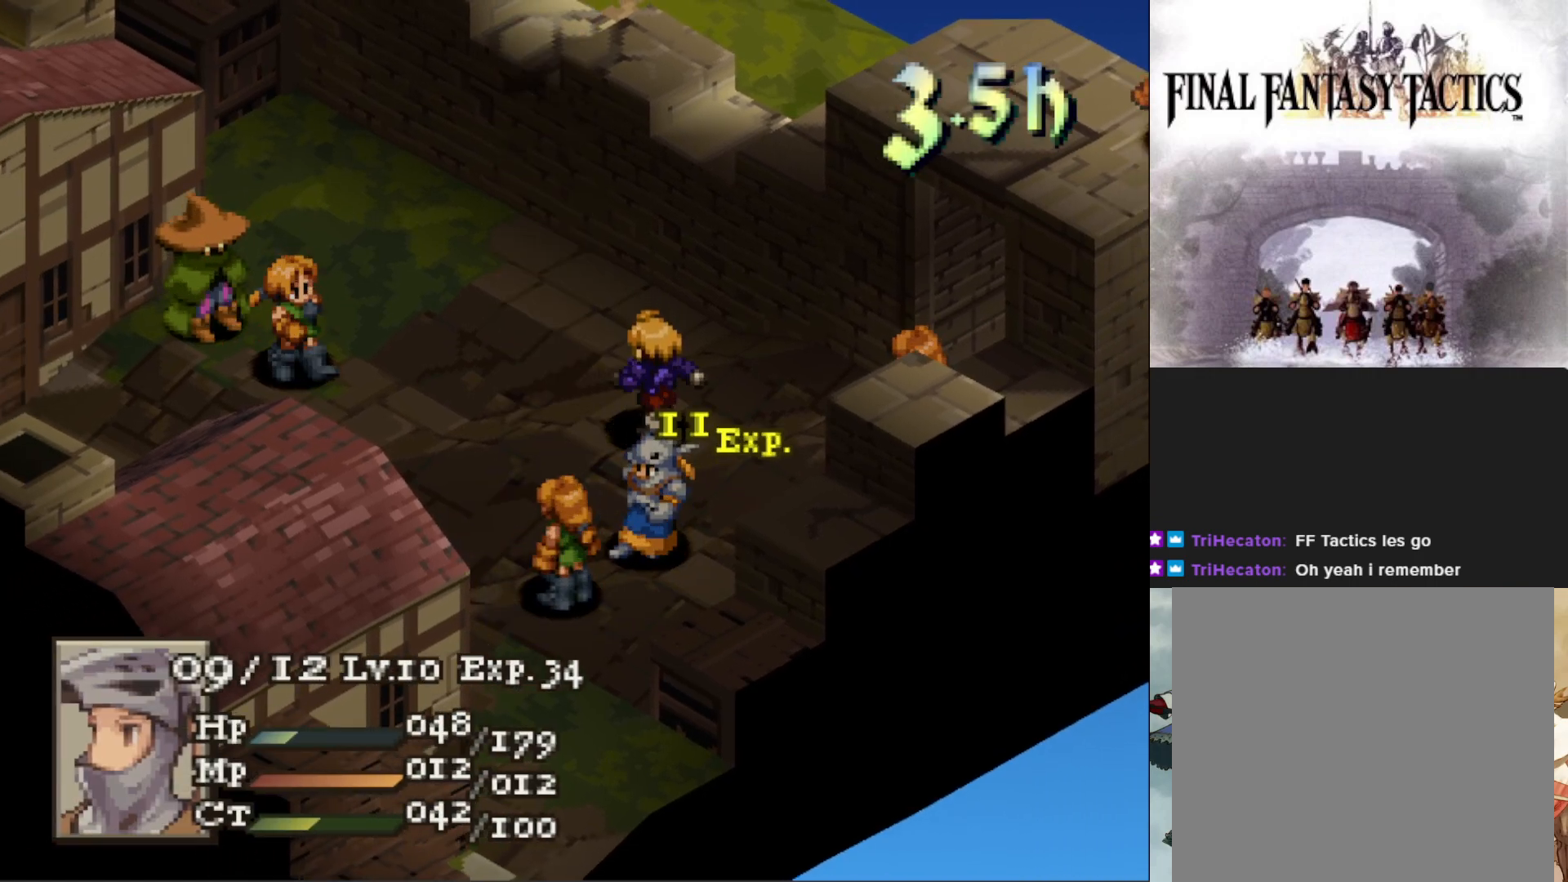
{"buttons": [], "events": [[16, "CIRCLE", "down"], [117, "CIRCLE", "up"]]}